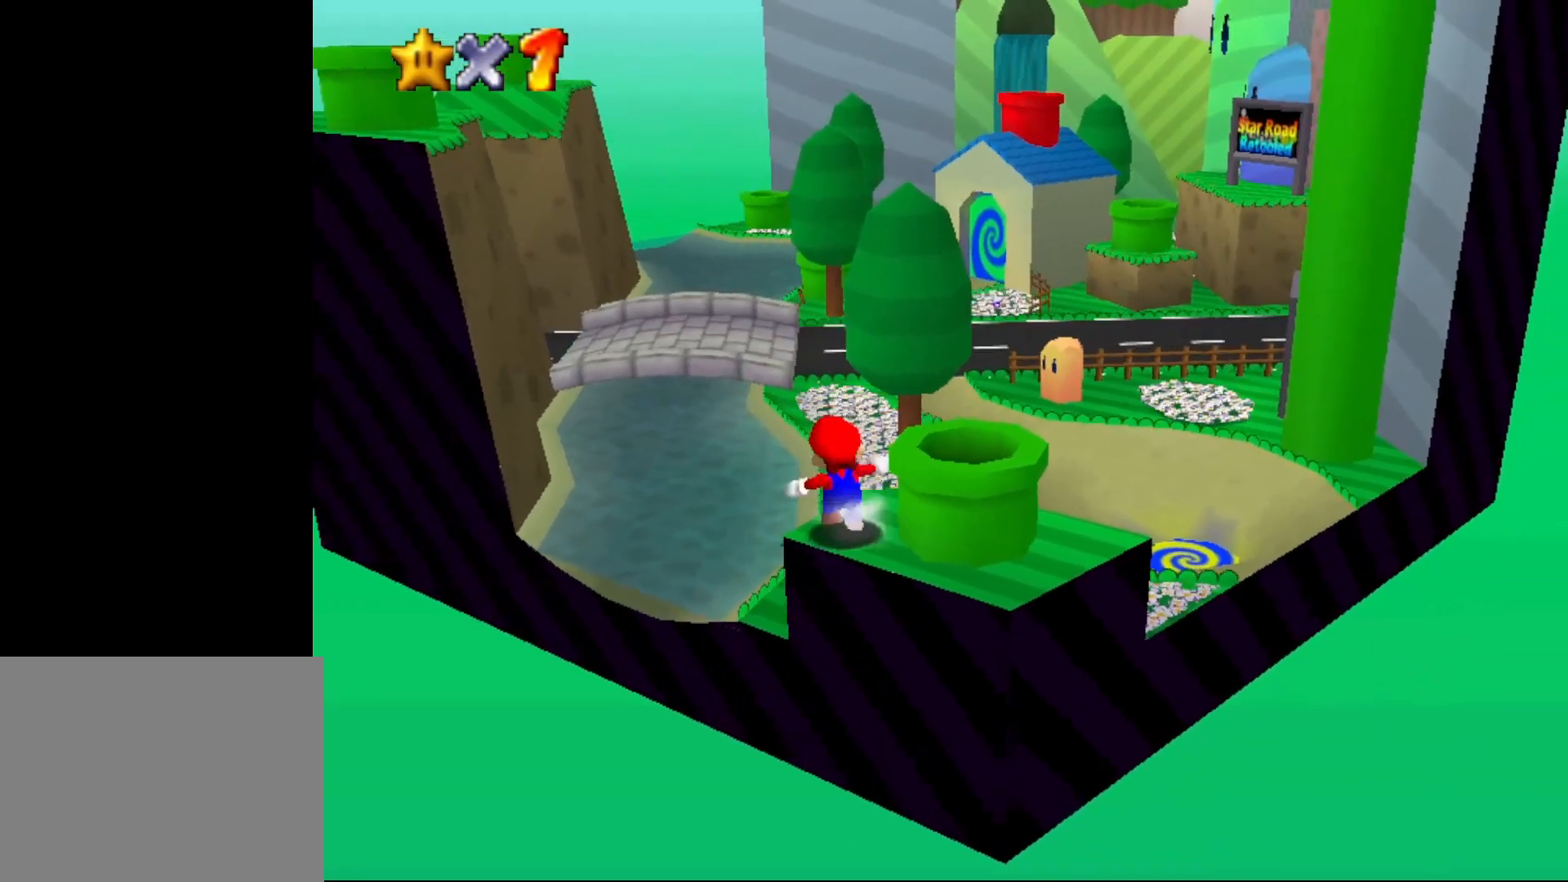
Gameplay with a controller (Nintendo layout); each line is a JSON object with the inputs held at the frame after it. "events" lists button and stick changes between this image and that frame as [ms after this image, input, new state], when the widget could be followed in between. Not read: L1 L3 R1 R3.
{"buttons": [], "left_stick": "up", "events": [[17, "left_stick", "up-left"], [200, "A", "down"], [250, "A", "up"], [483, "left_stick", "up"]]}
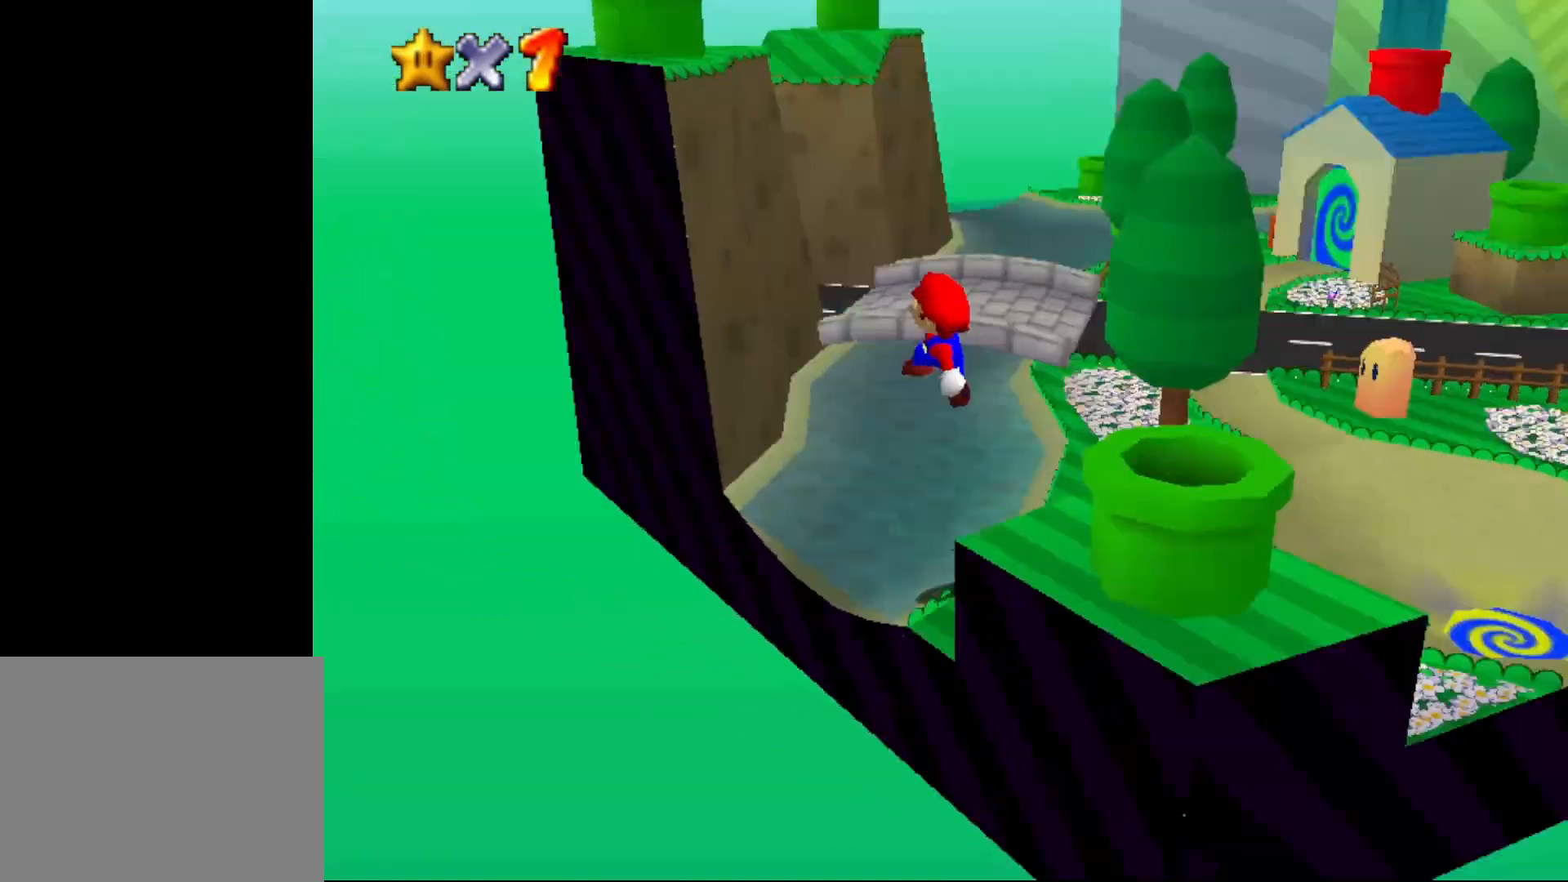
{"buttons": [], "left_stick": "up-right", "events": [[17, "C_RIGHT", "down"], [100, "C_RIGHT", "up"], [200, "left_stick", "up-right"], [350, "A", "down"], [450, "A", "up"]]}
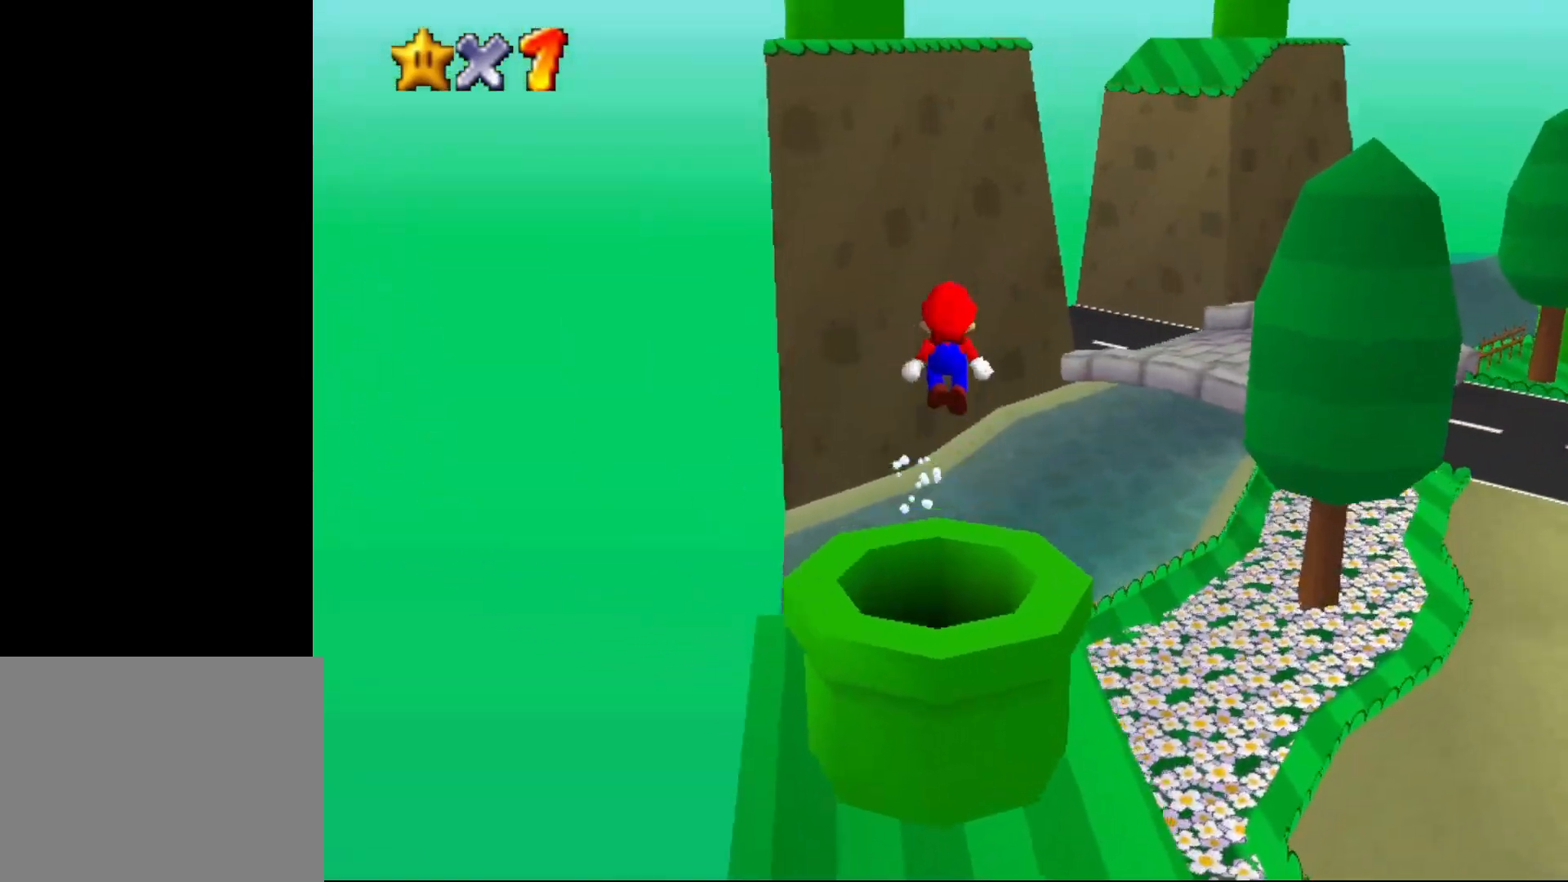
{"buttons": ["A"], "left_stick": "right", "events": [[33, "left_stick", "right"], [500, "A", "down"]]}
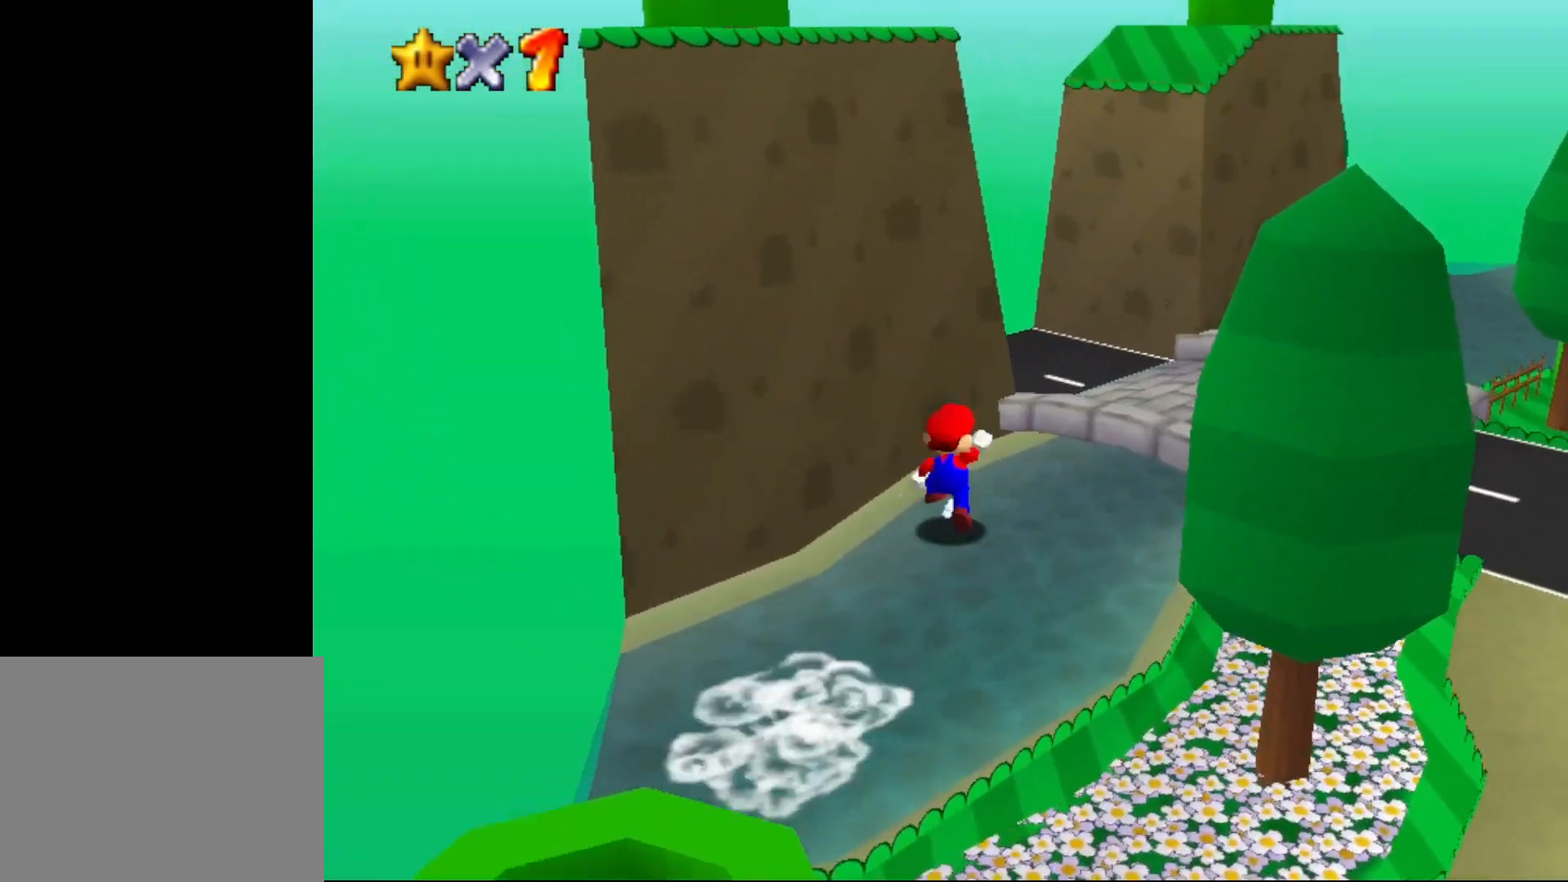
{"buttons": ["A"], "left_stick": "center", "events": [[83, "left_stick", "down"], [150, "left_stick", "left"], [217, "left_stick", "up-left"], [433, "left_stick", "center"]]}
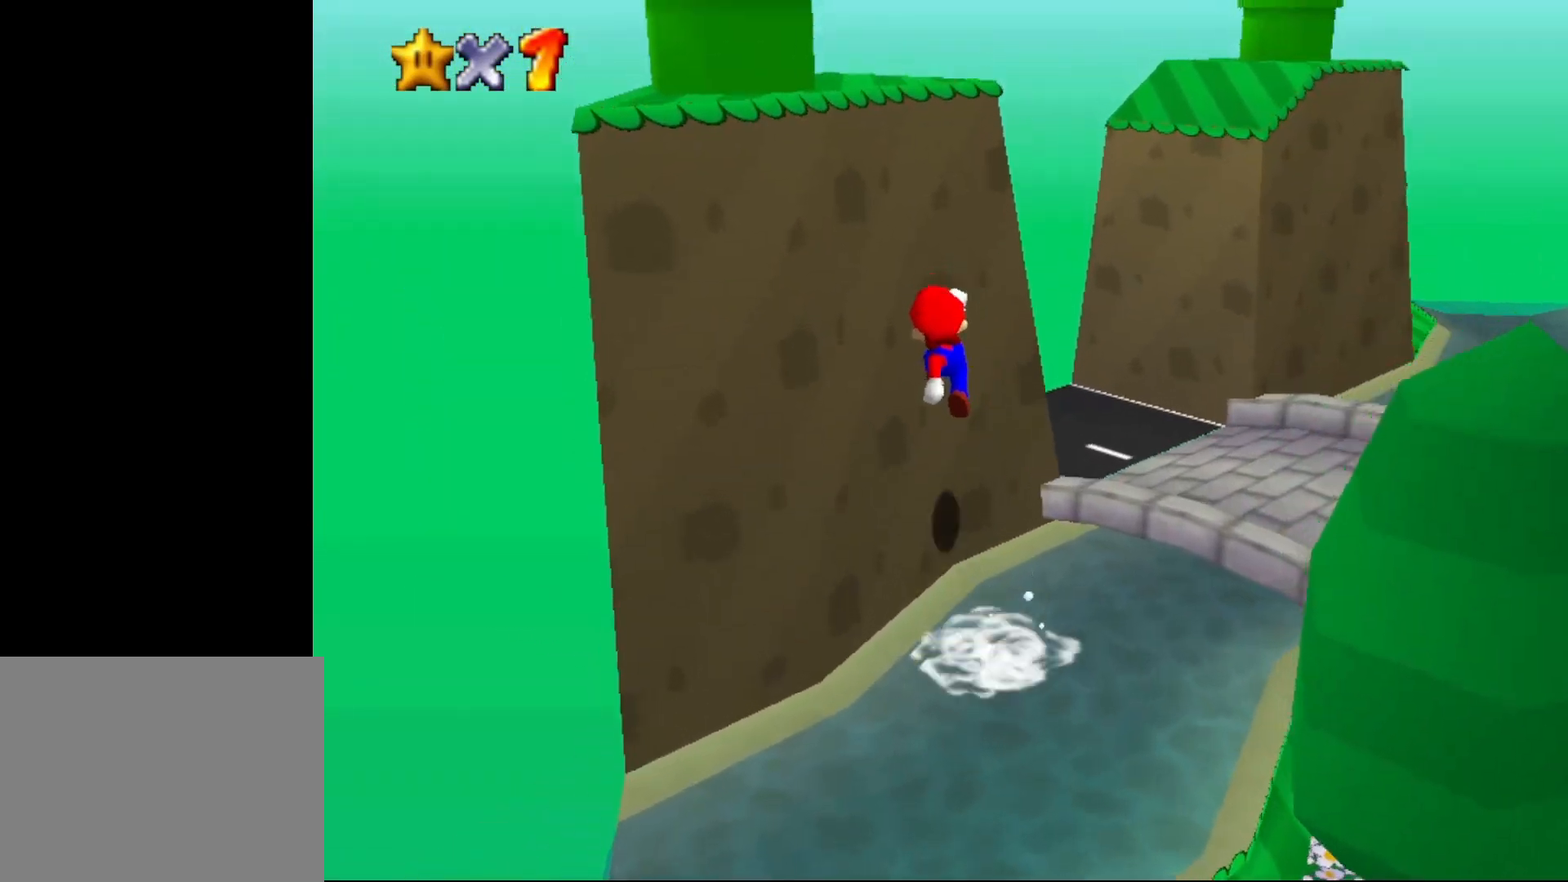
{"buttons": [], "left_stick": "center", "events": [[83, "A", "up"]]}
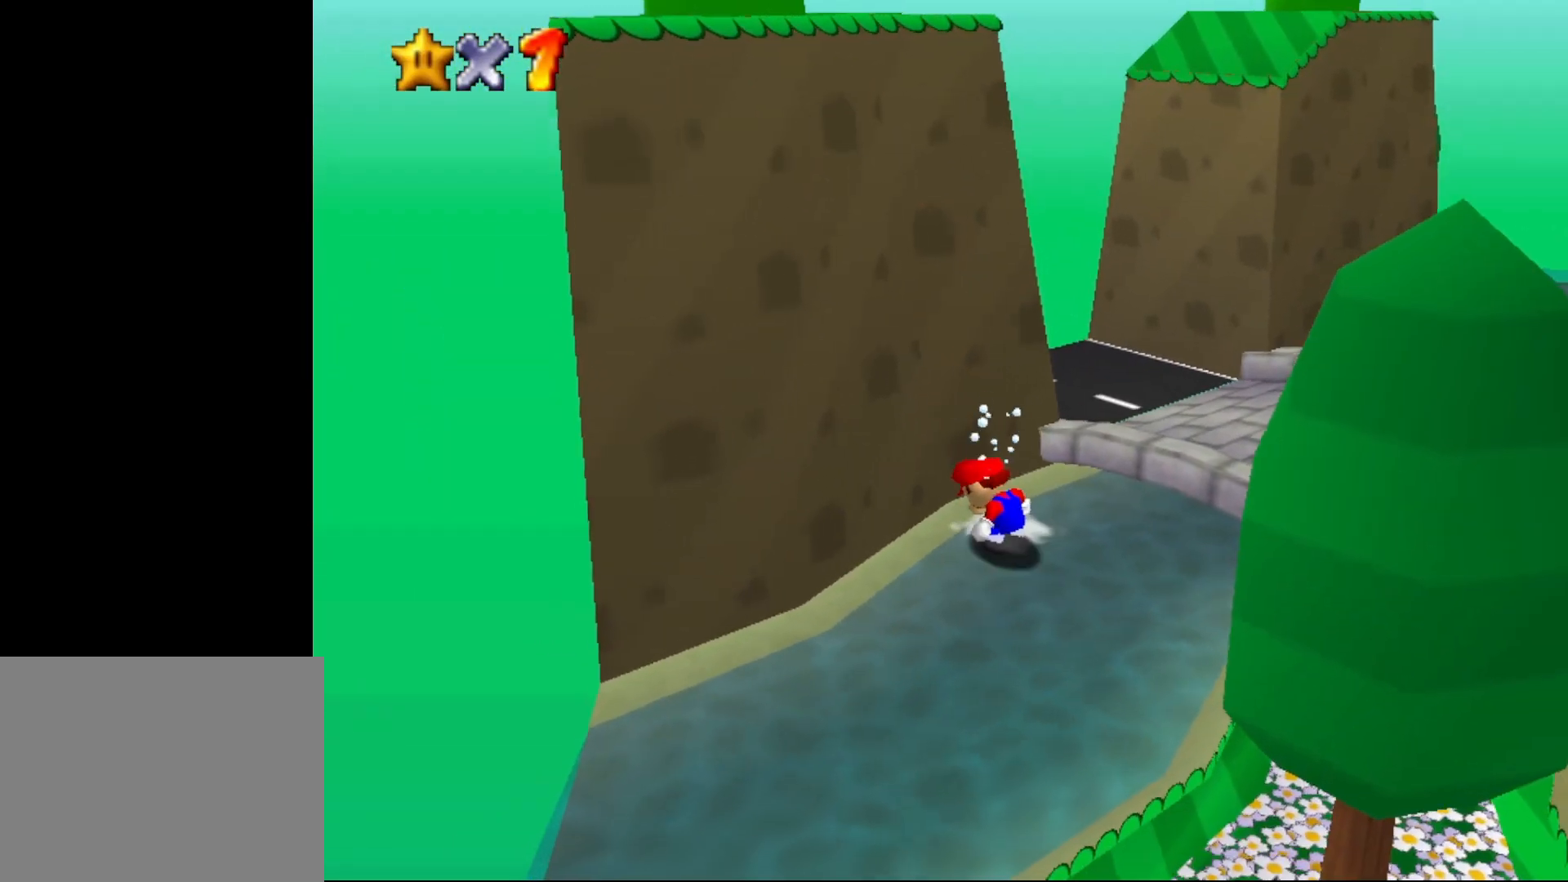
{"buttons": ["A"], "left_stick": "down-right", "events": [[233, "A", "down"], [267, "left_stick", "down-right"]]}
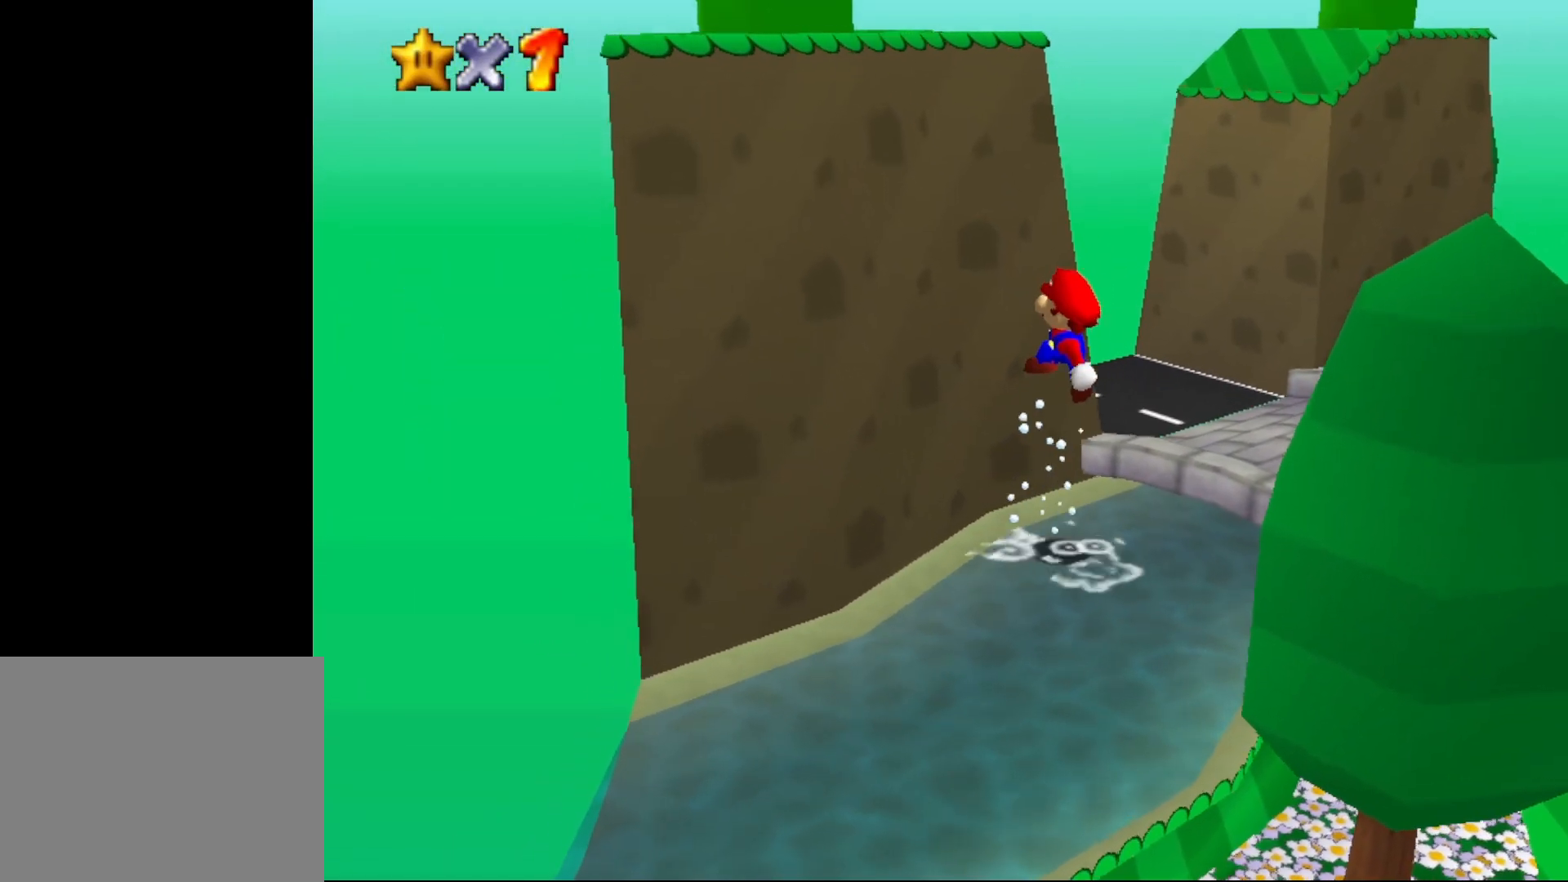
{"buttons": [], "left_stick": "center", "events": [[300, "A", "up"], [367, "left_stick", "center"]]}
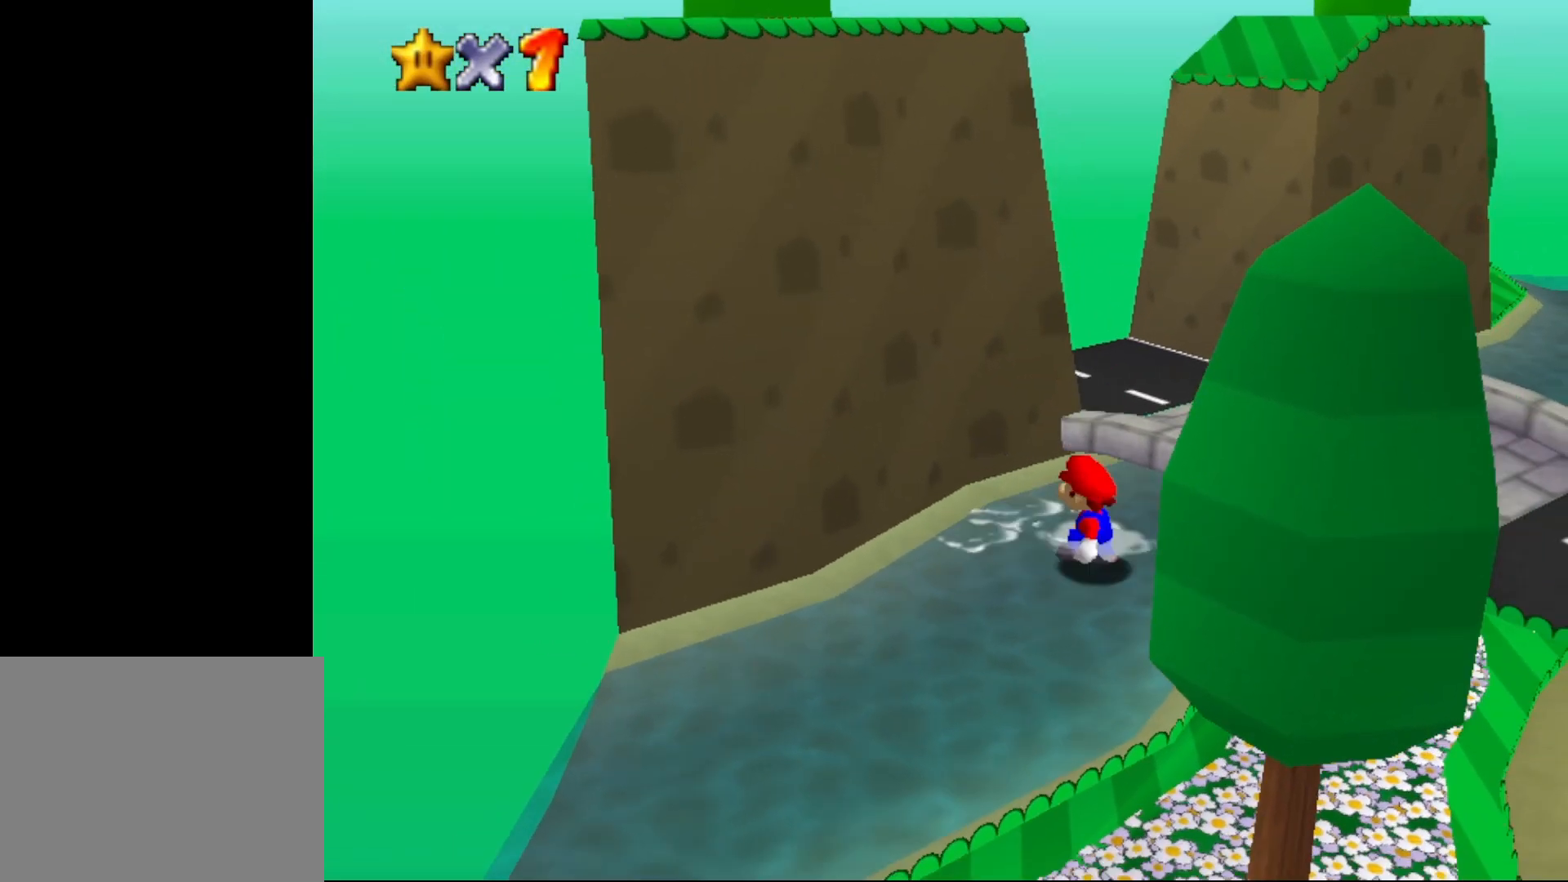
{"buttons": ["A"], "left_stick": "up-right", "events": [[33, "A", "down"], [83, "left_stick", "up-right"]]}
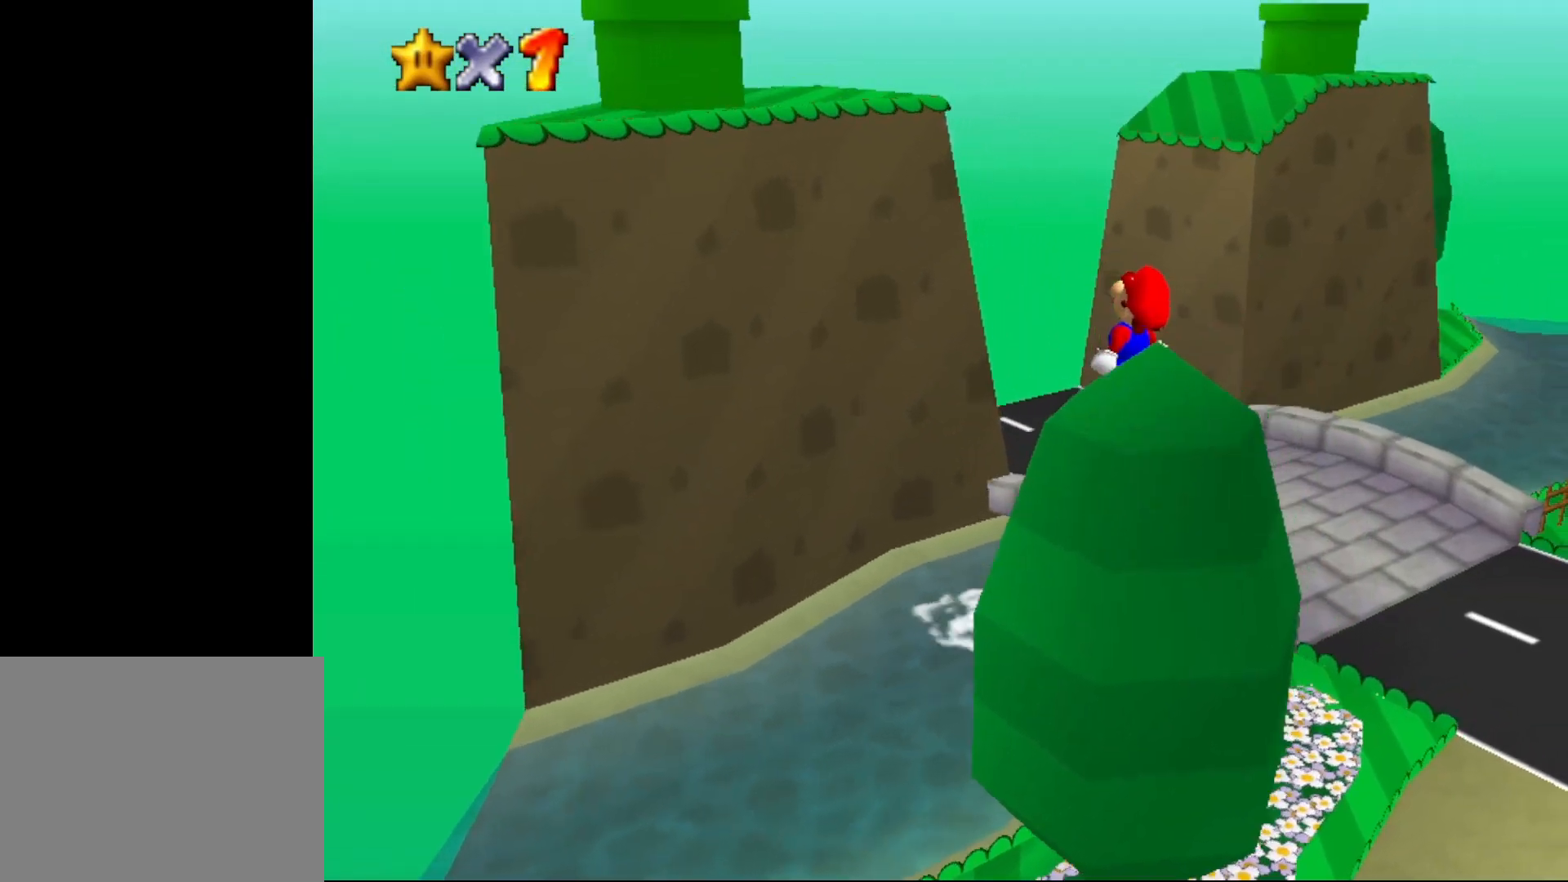
{"buttons": [], "left_stick": "right", "events": [[50, "B", "down"], [150, "A", "up"], [150, "B", "up"], [267, "left_stick", "right"], [300, "C_RIGHT", "down"], [417, "C_RIGHT", "up"]]}
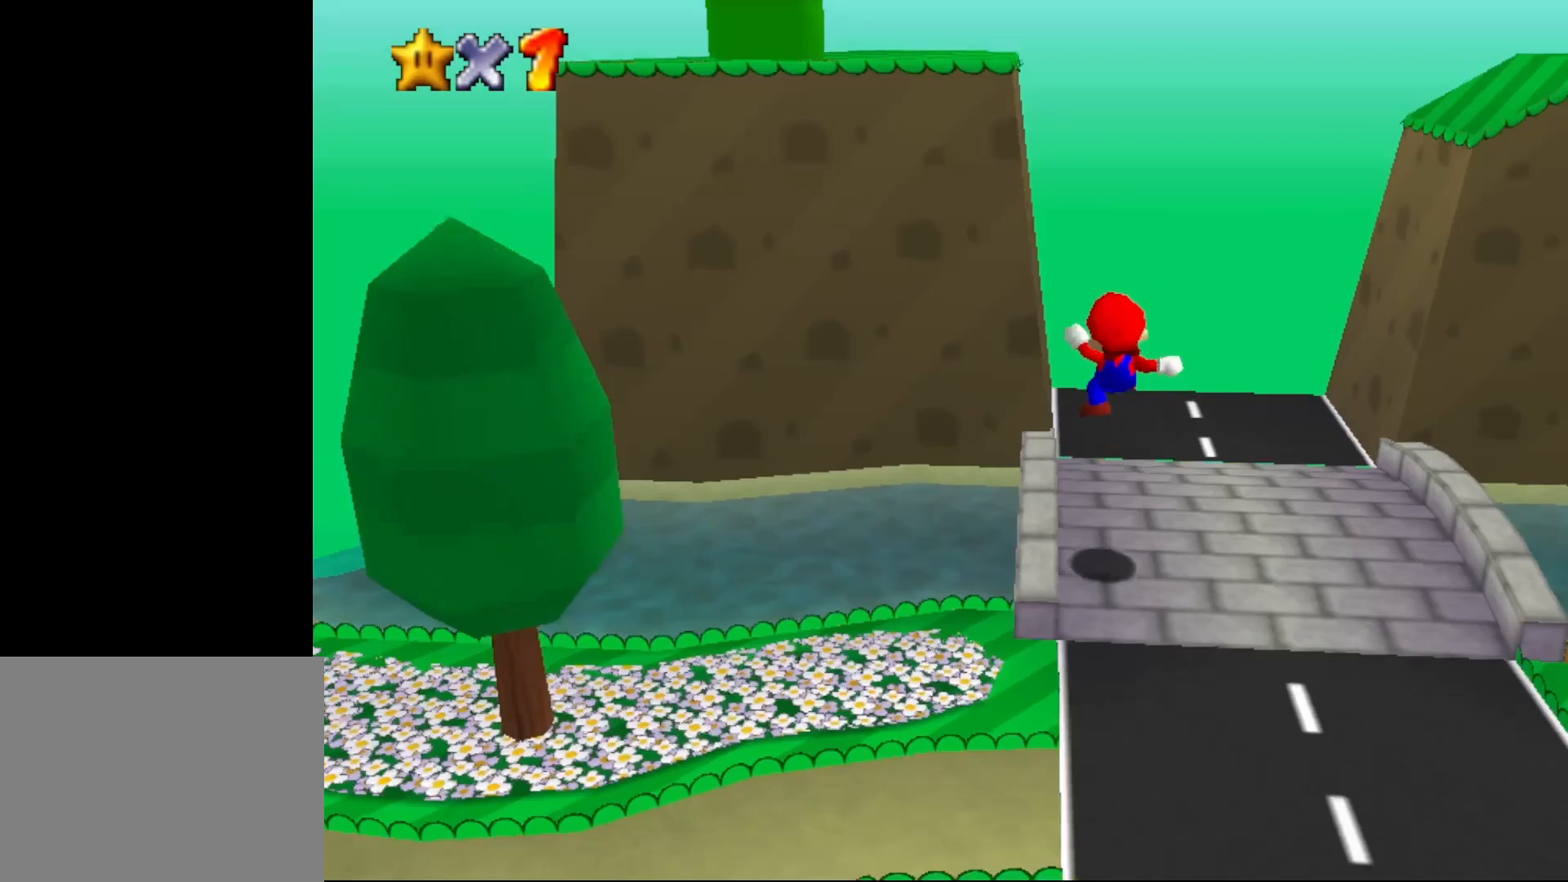
{"buttons": [], "left_stick": "up", "events": [[133, "left_stick", "down-right"], [200, "A", "down"], [233, "B", "down"], [267, "left_stick", "down"], [317, "B", "up"], [350, "A", "up"], [450, "left_stick", "up"]]}
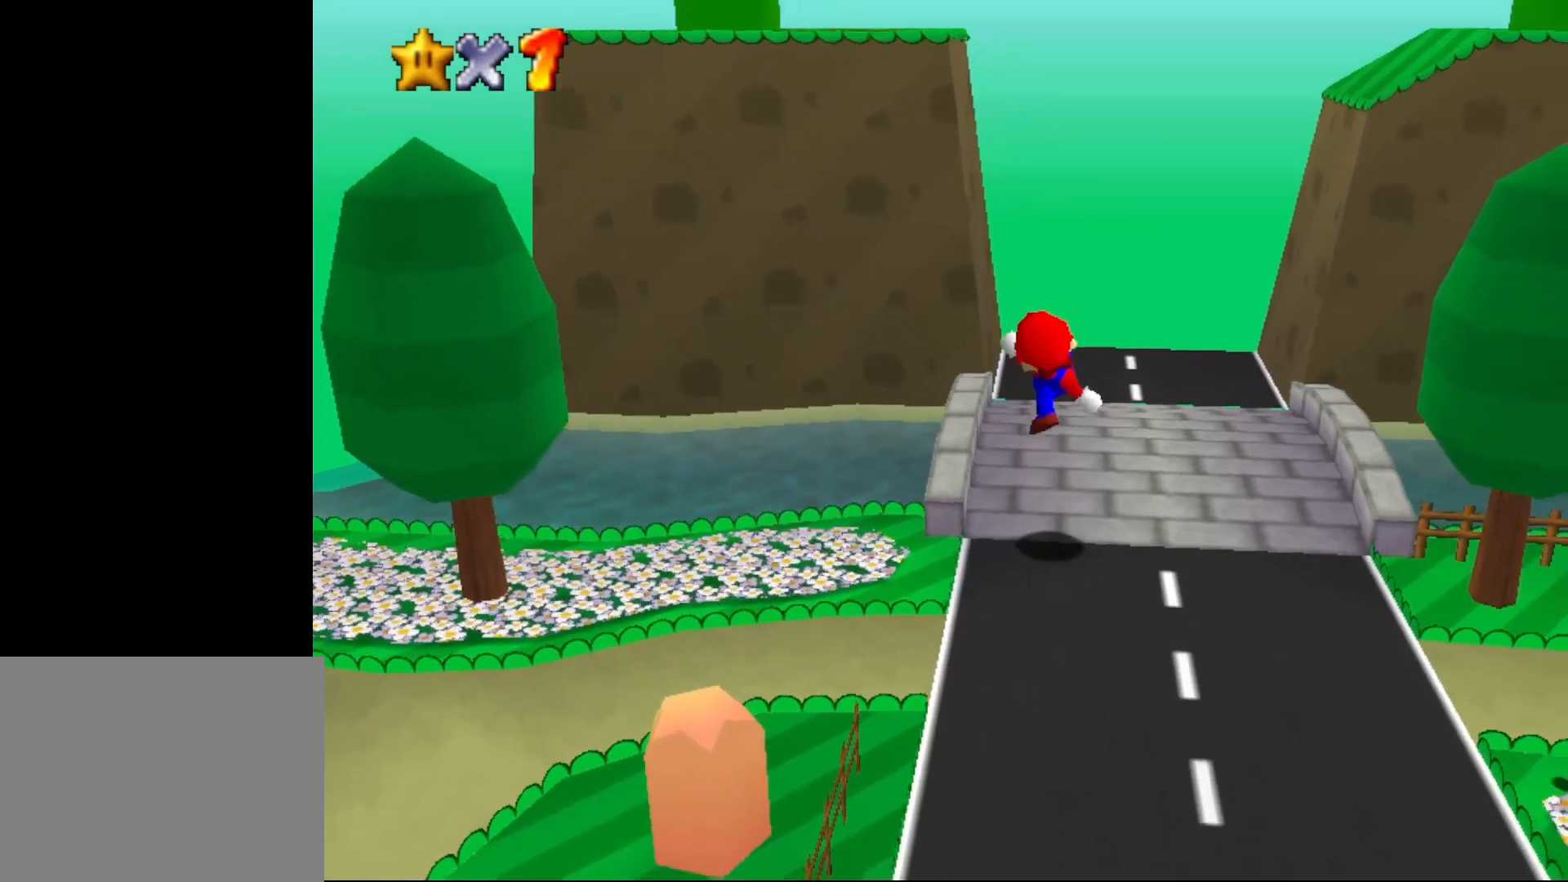
{"buttons": [], "left_stick": "up", "events": [[217, "A", "down"], [433, "A", "up"]]}
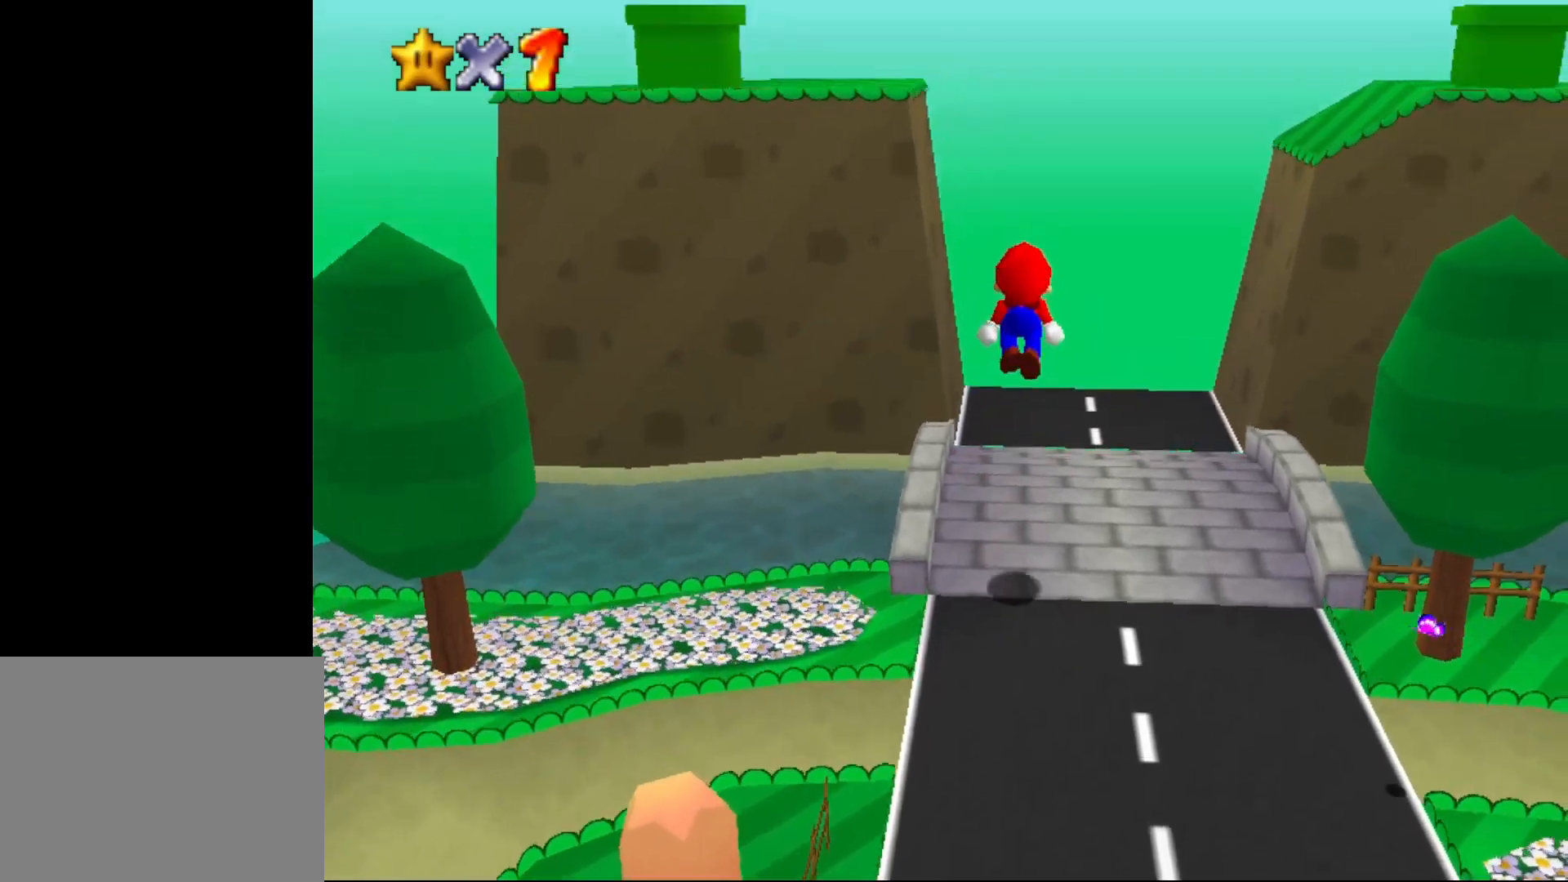
{"buttons": ["A"], "left_stick": "up-left", "events": [[433, "left_stick", "up-left"], [450, "A", "down"]]}
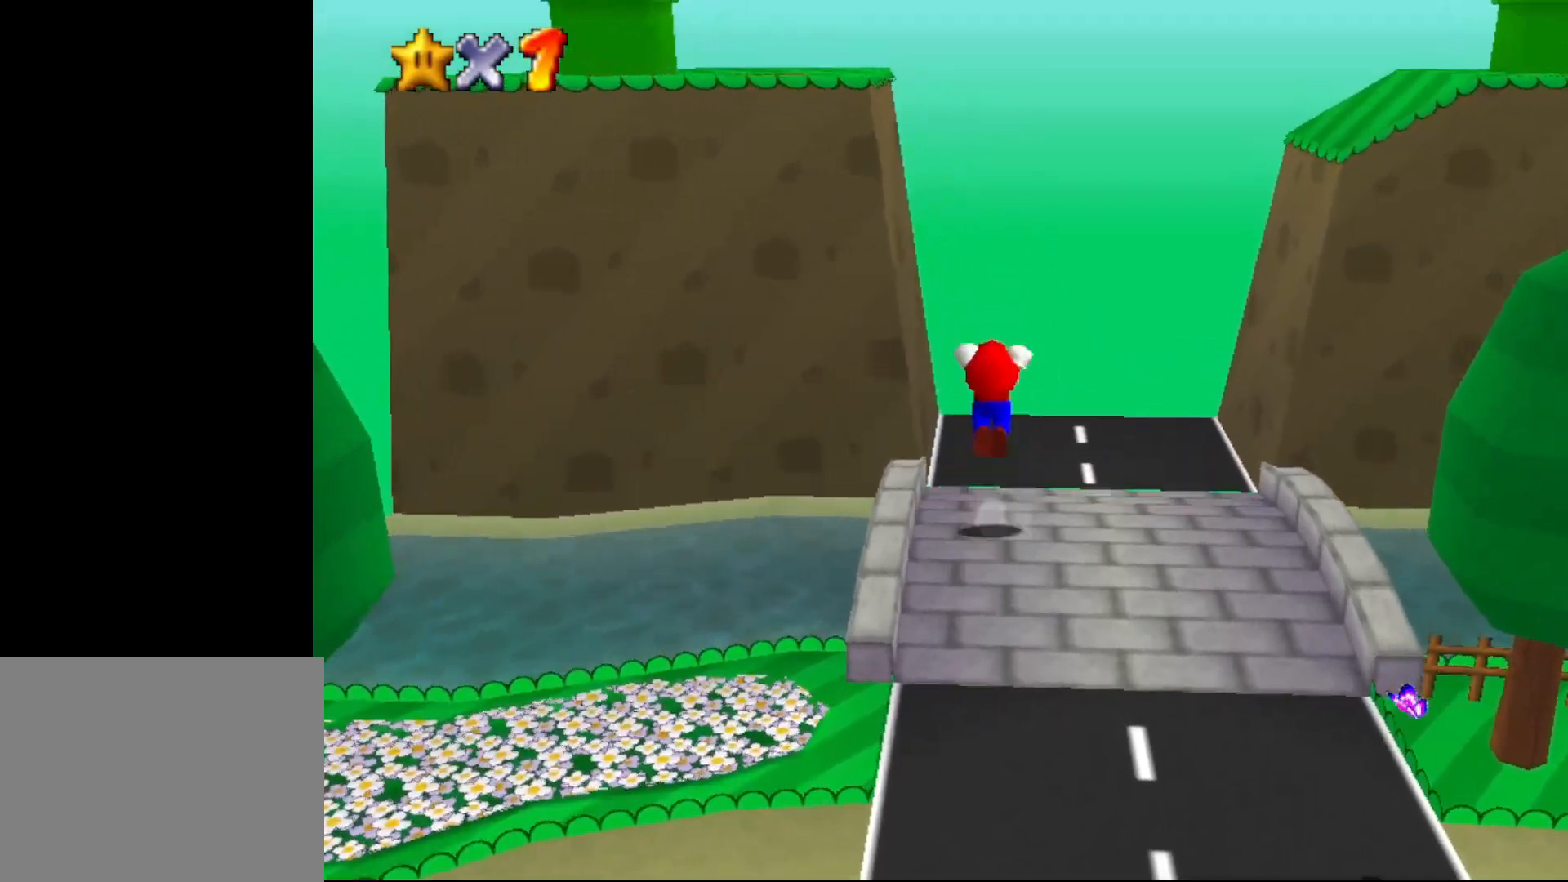
{"buttons": [], "left_stick": "left", "events": [[83, "left_stick", "left"], [450, "A", "up"]]}
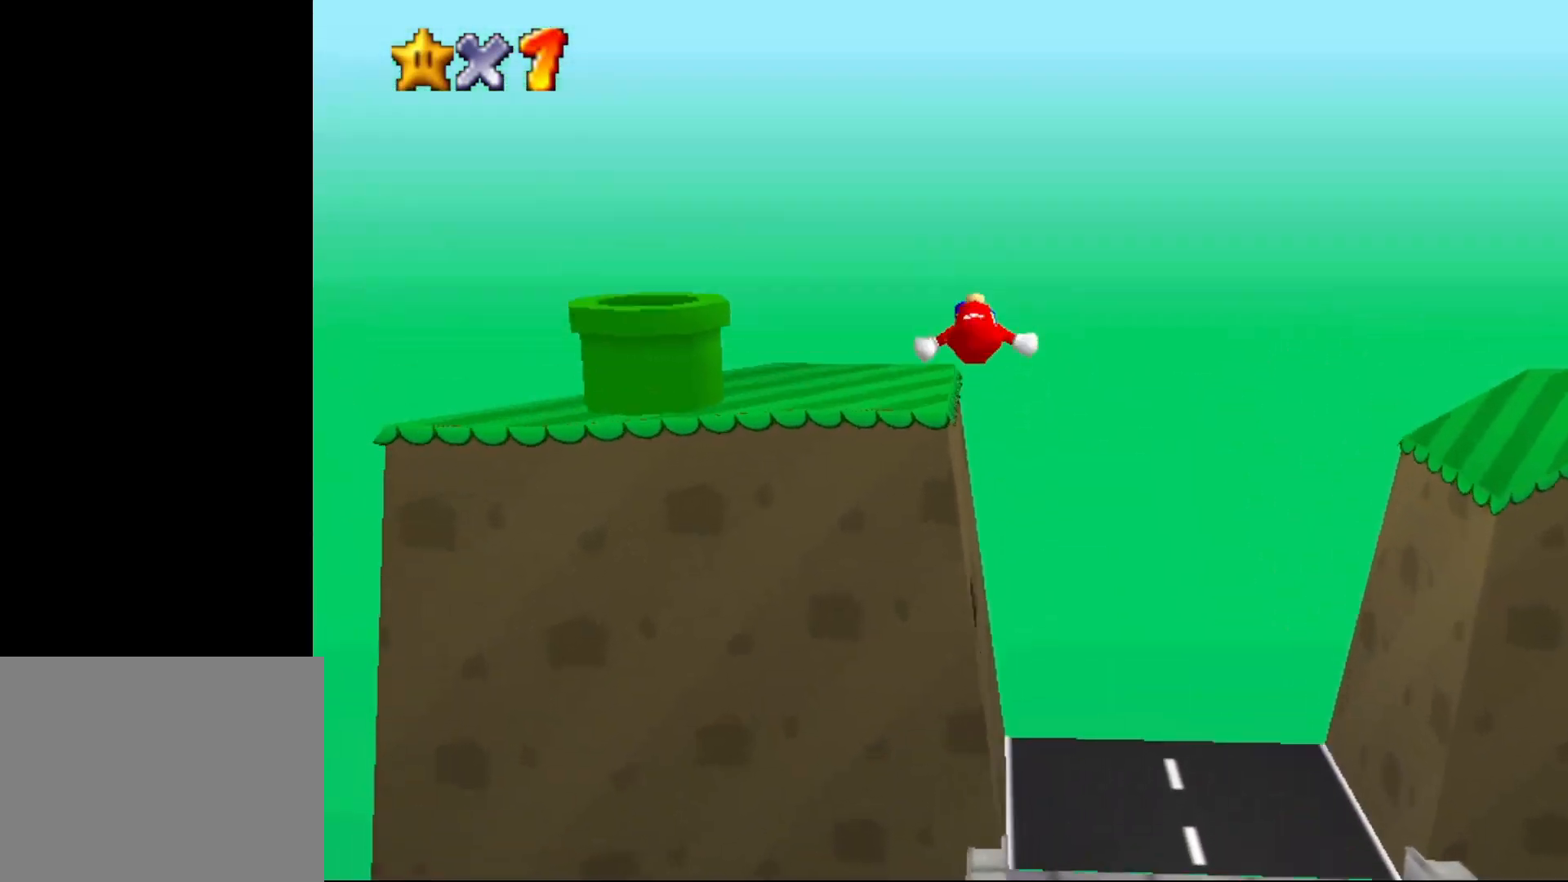
{"buttons": [], "left_stick": "left", "events": [[100, "C_RIGHT", "down"], [200, "C_RIGHT", "up"]]}
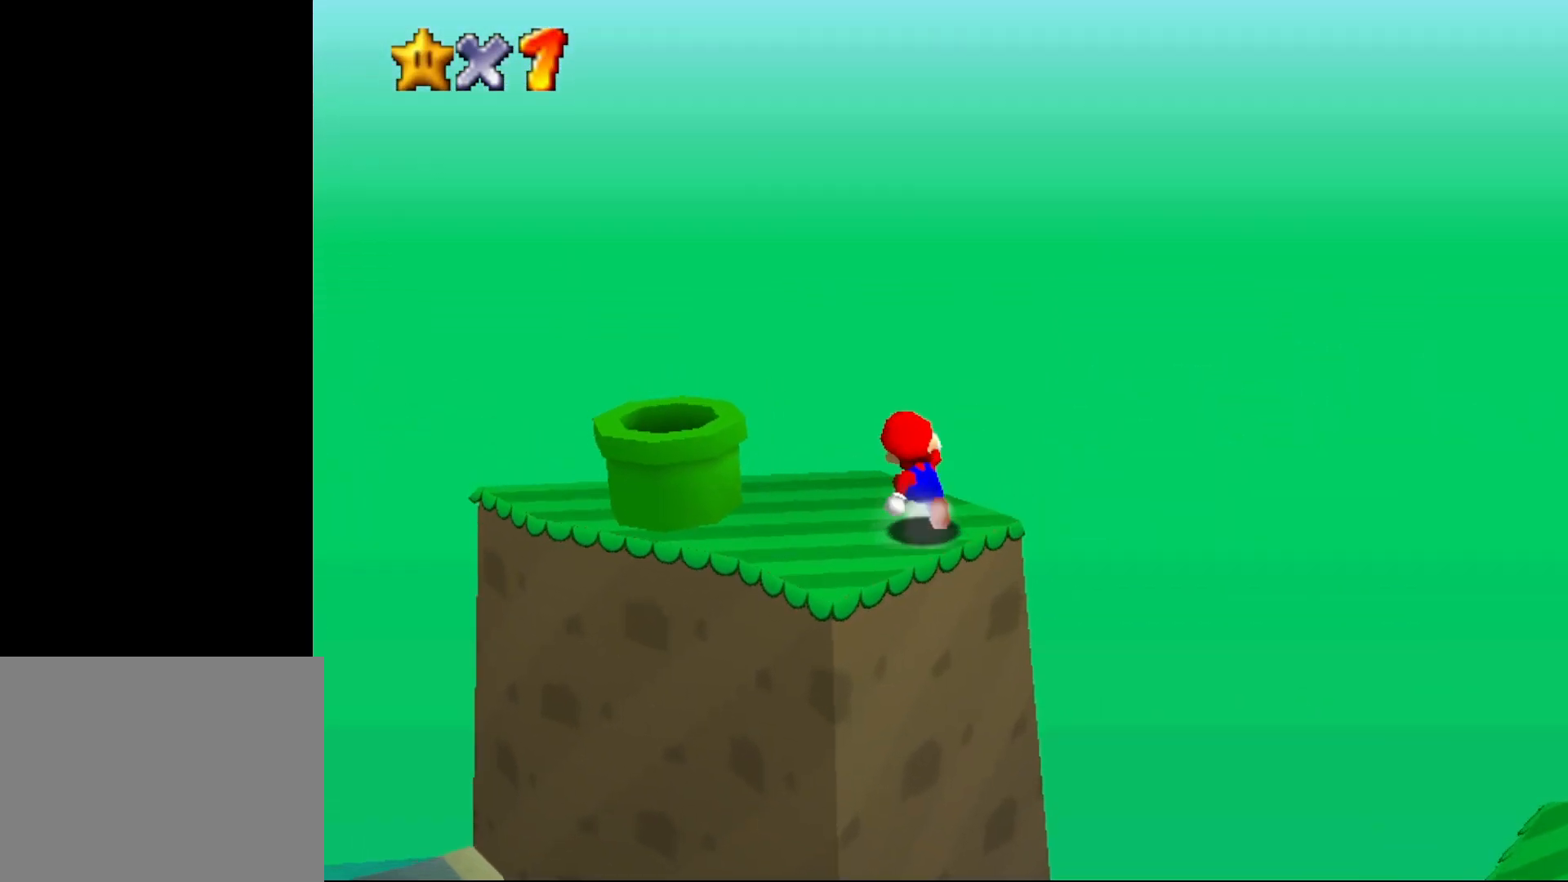
{"buttons": ["B"], "left_stick": "down-right", "events": [[250, "A", "down"], [433, "A", "up"], [433, "B", "down"], [467, "left_stick", "down-right"]]}
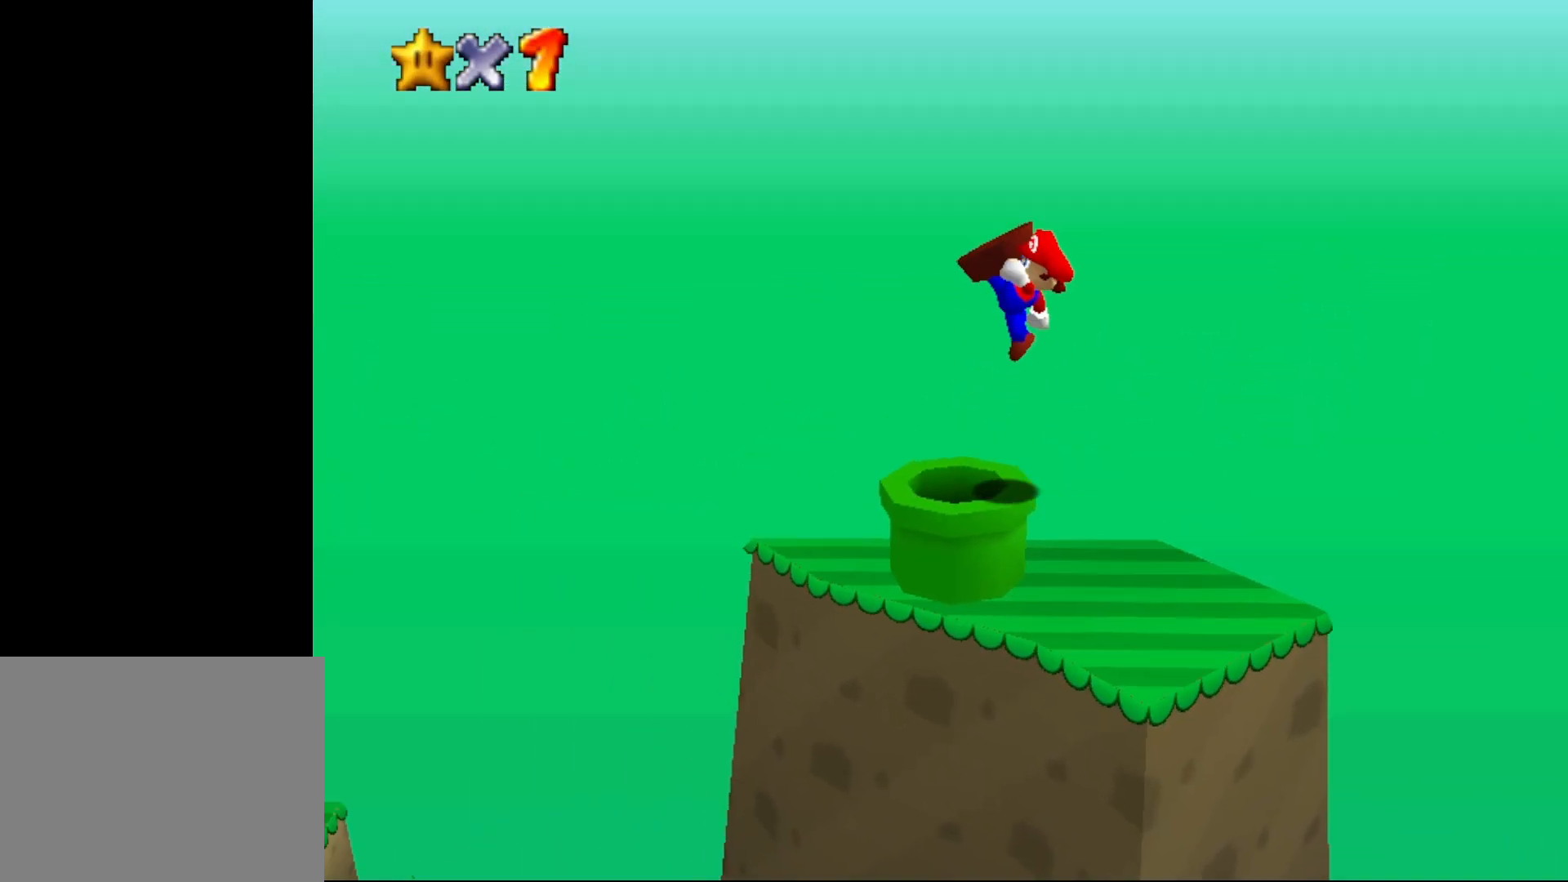
{"buttons": [], "left_stick": "down-right", "events": [[33, "B", "up"], [67, "left_stick", "right"], [300, "left_stick", "down-right"]]}
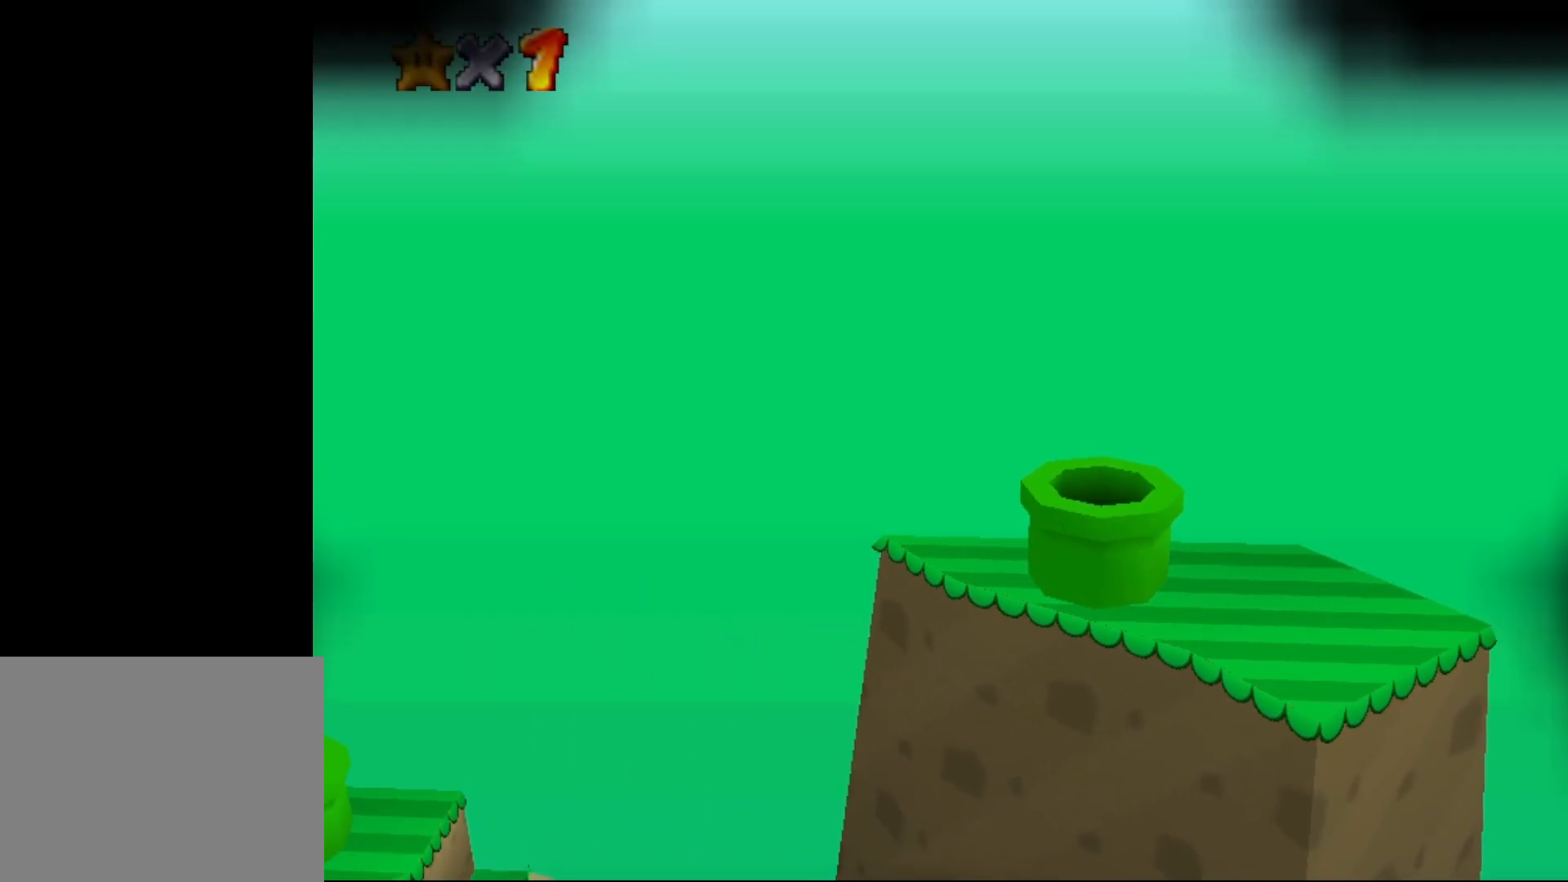
{"buttons": [], "left_stick": "center", "events": [[83, "left_stick", "center"]]}
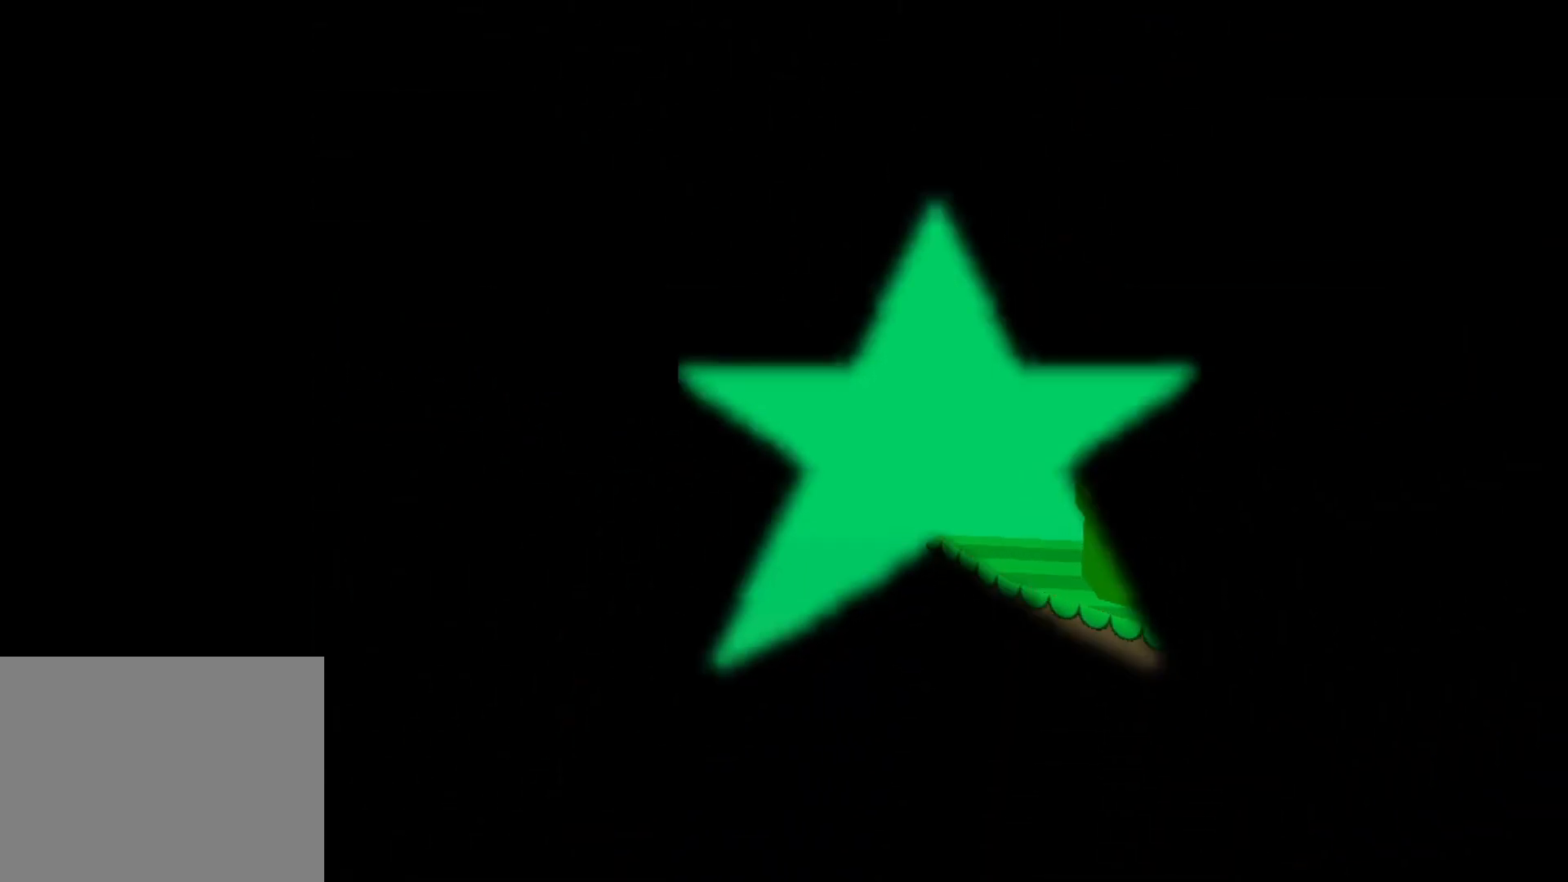
{"buttons": [], "left_stick": "center", "events": []}
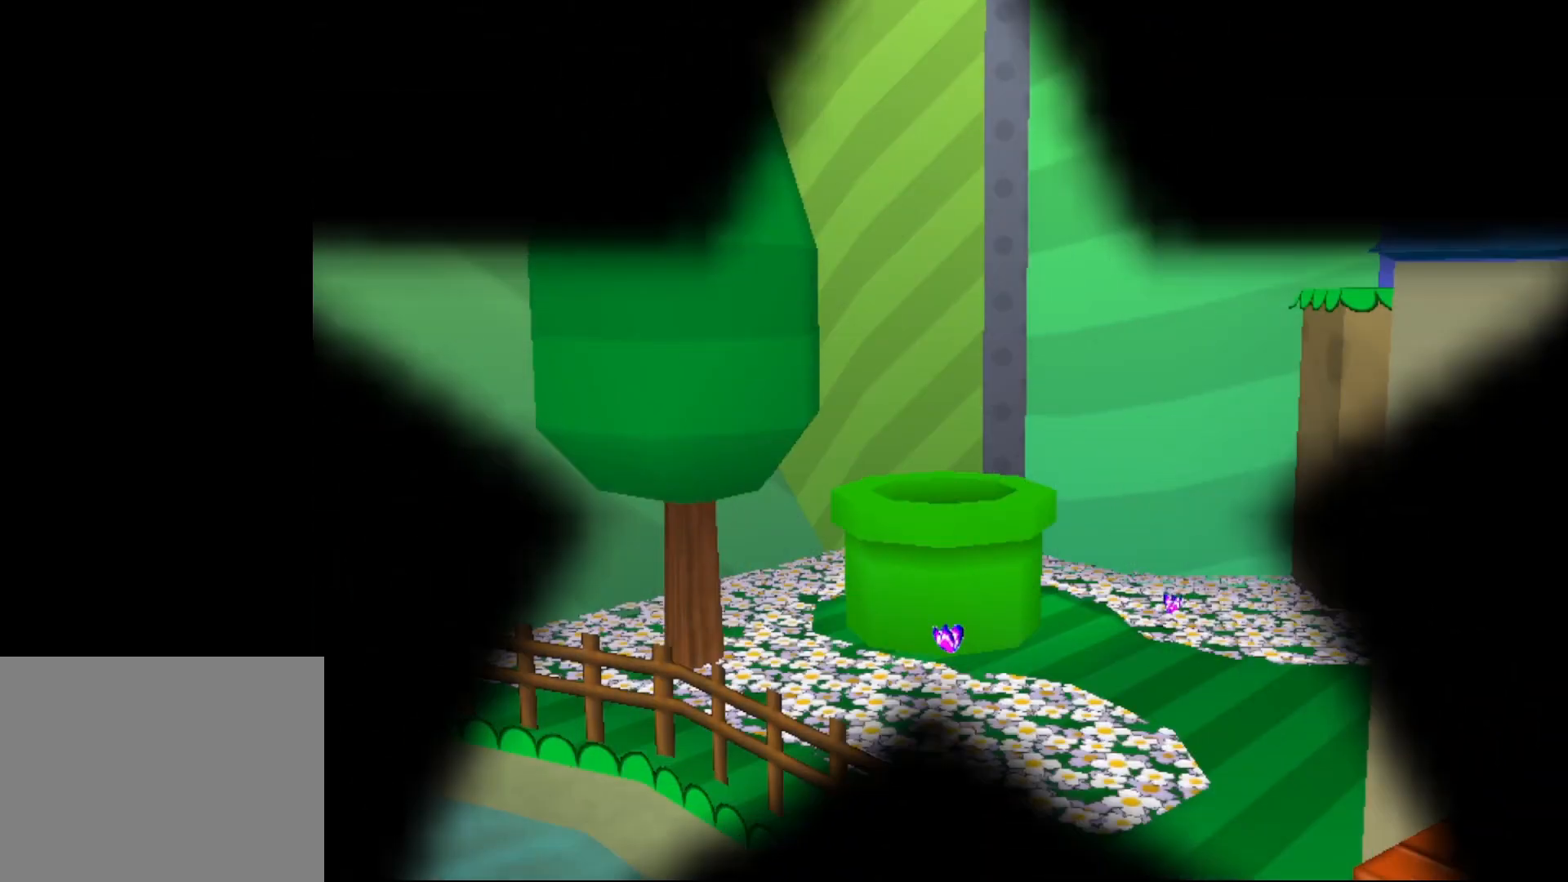
{"buttons": [], "left_stick": "center", "events": []}
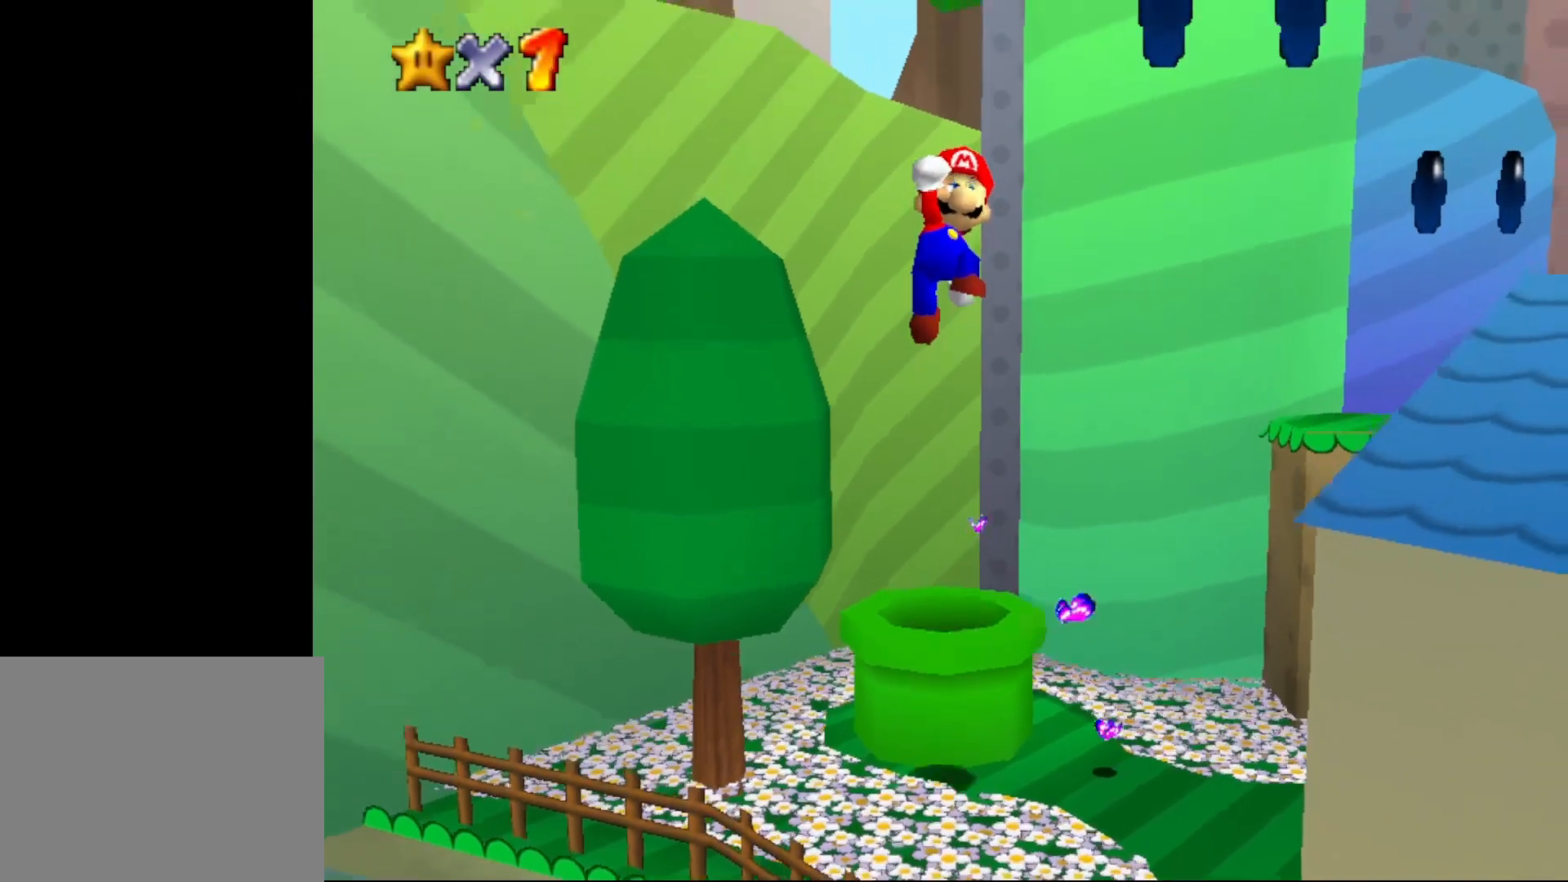
{"buttons": ["C_DOWN", "C_LEFT"], "left_stick": "center", "events": [[33, "C_LEFT", "down"], [117, "C_LEFT", "up"], [233, "C_LEFT", "down"], [300, "C_LEFT", "up"], [400, "C_LEFT", "down"], [433, "C_DOWN", "down"]]}
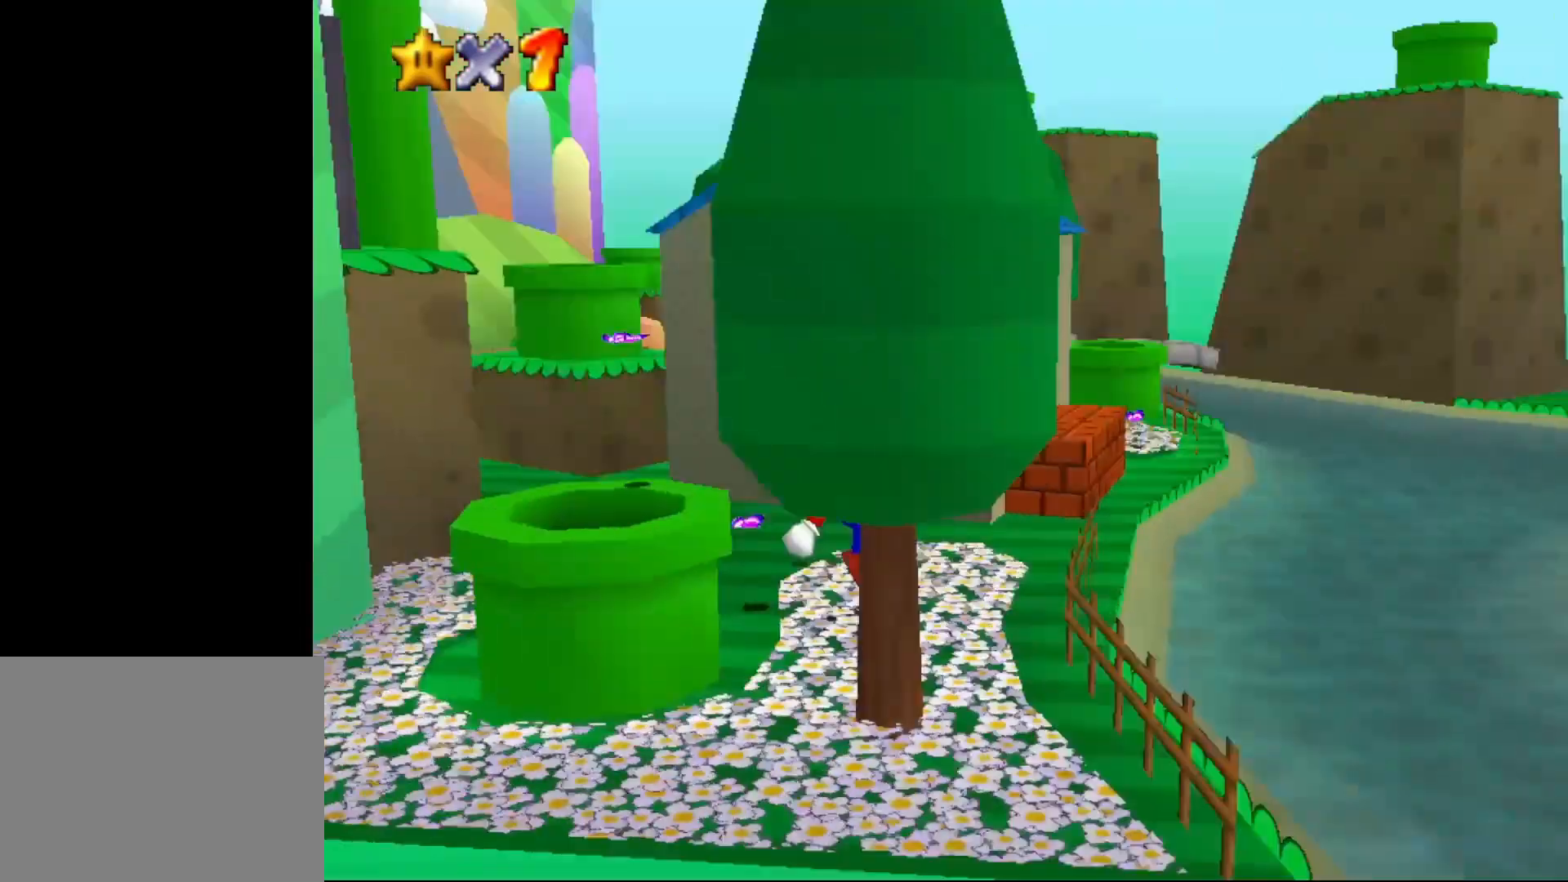
{"buttons": [], "left_stick": "up-left", "events": [[50, "C_LEFT", "up"], [83, "C_DOWN", "up"], [450, "left_stick", "up-left"]]}
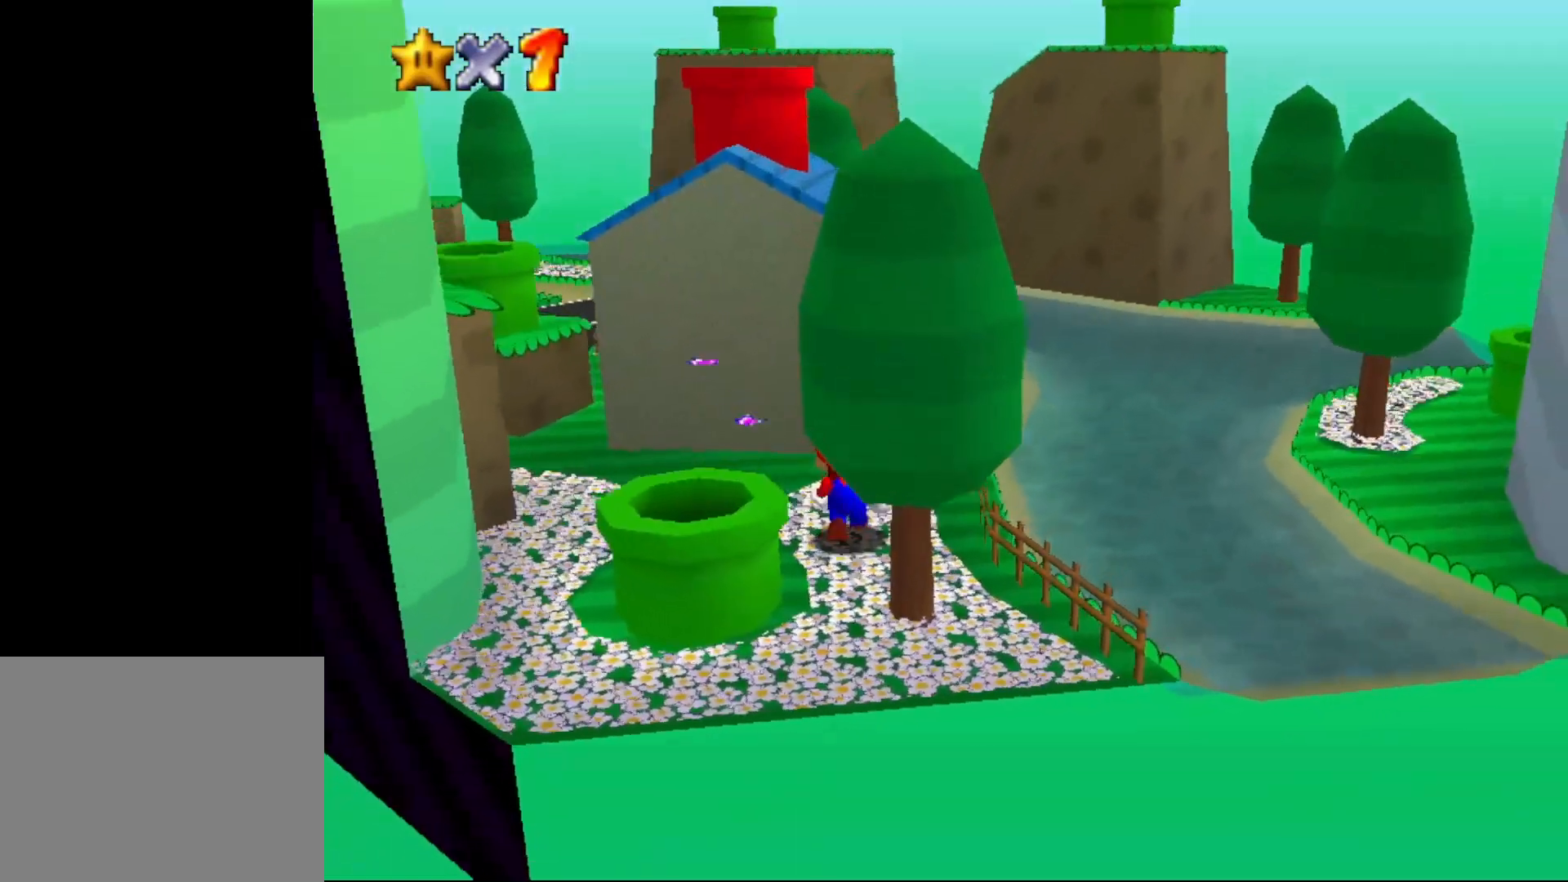
{"buttons": [], "left_stick": "down-right", "events": [[100, "left_stick", "up"], [167, "C_RIGHT", "down"], [200, "C_RIGHT", "up"], [283, "left_stick", "up-right"], [500, "left_stick", "down-right"]]}
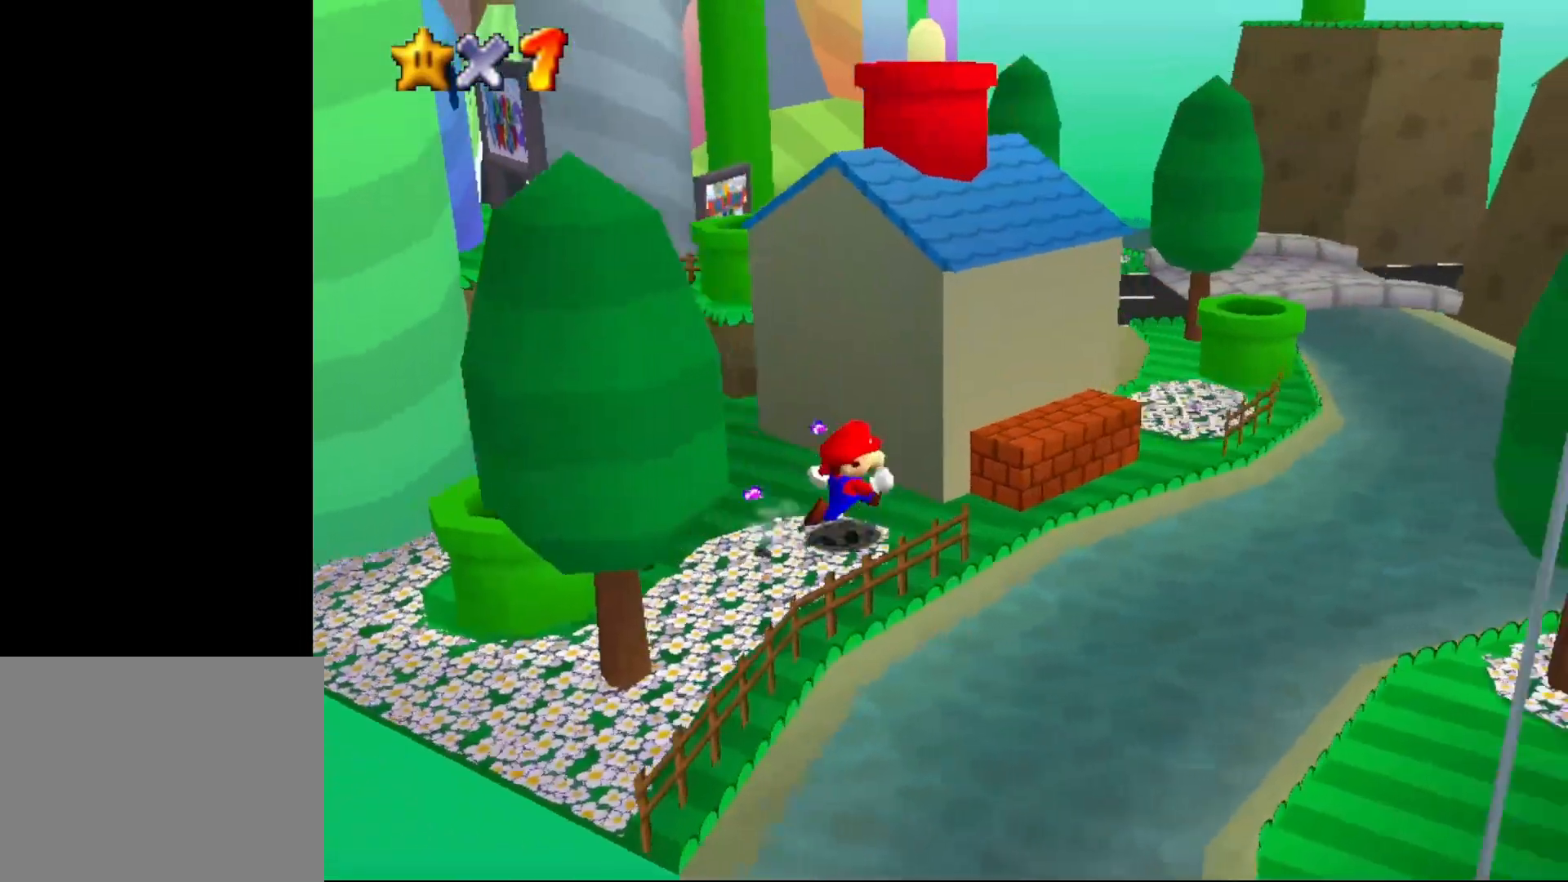
{"buttons": ["A"], "left_stick": "up-right", "events": [[167, "left_stick", "up-left"], [300, "left_stick", "up"], [333, "A", "down"], [500, "left_stick", "up-right"]]}
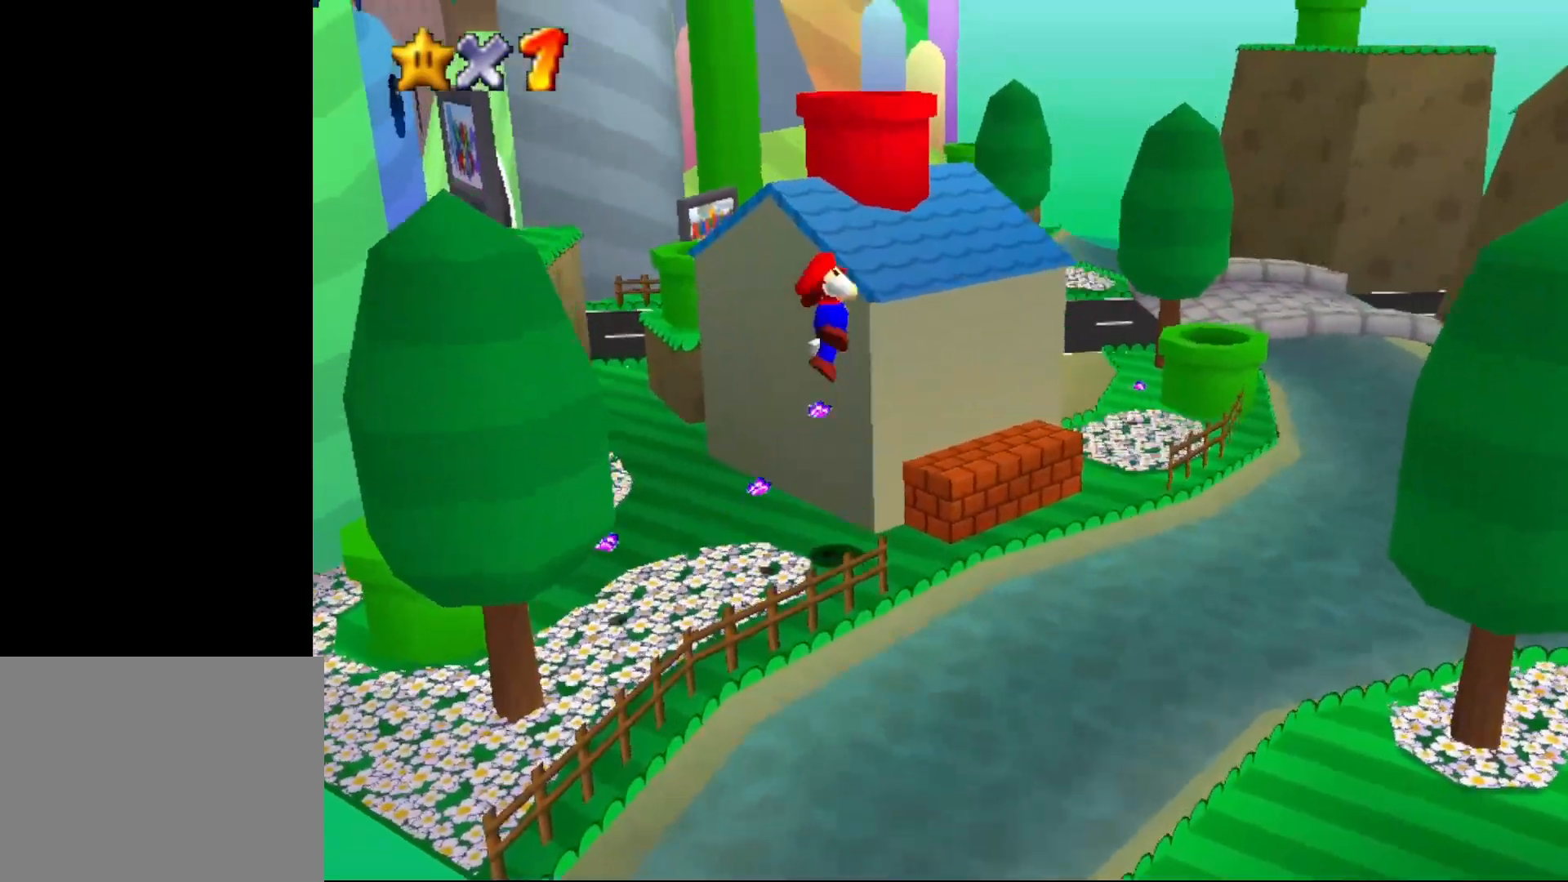
{"buttons": [], "left_stick": "center", "events": [[333, "left_stick", "up"], [483, "A", "up"], [483, "left_stick", "center"]]}
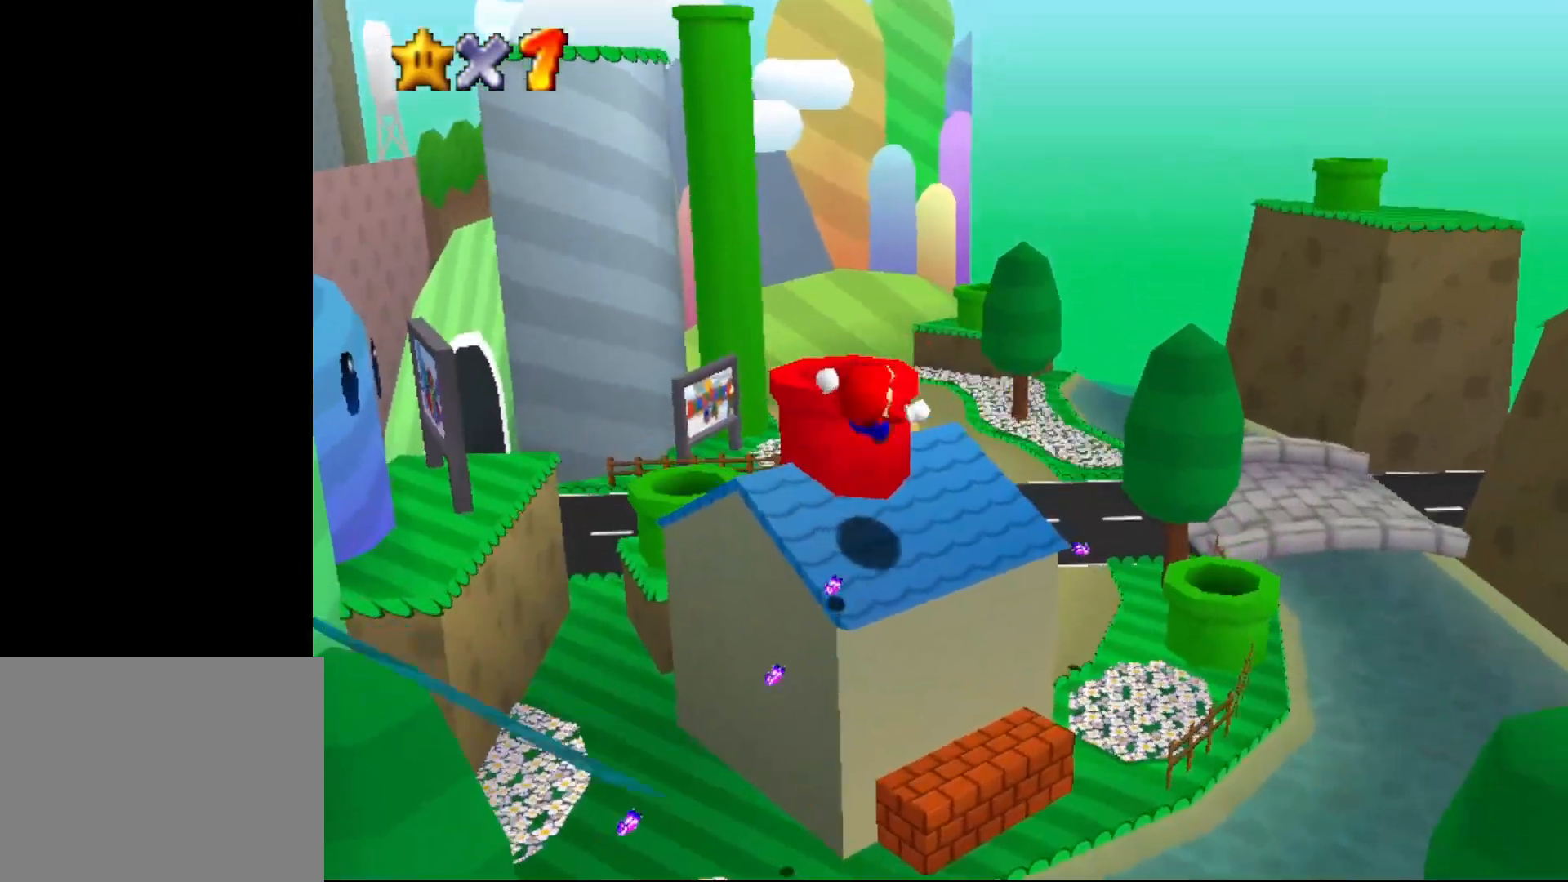
{"buttons": [], "left_stick": "center", "events": [[283, "A", "down"], [417, "A", "up"]]}
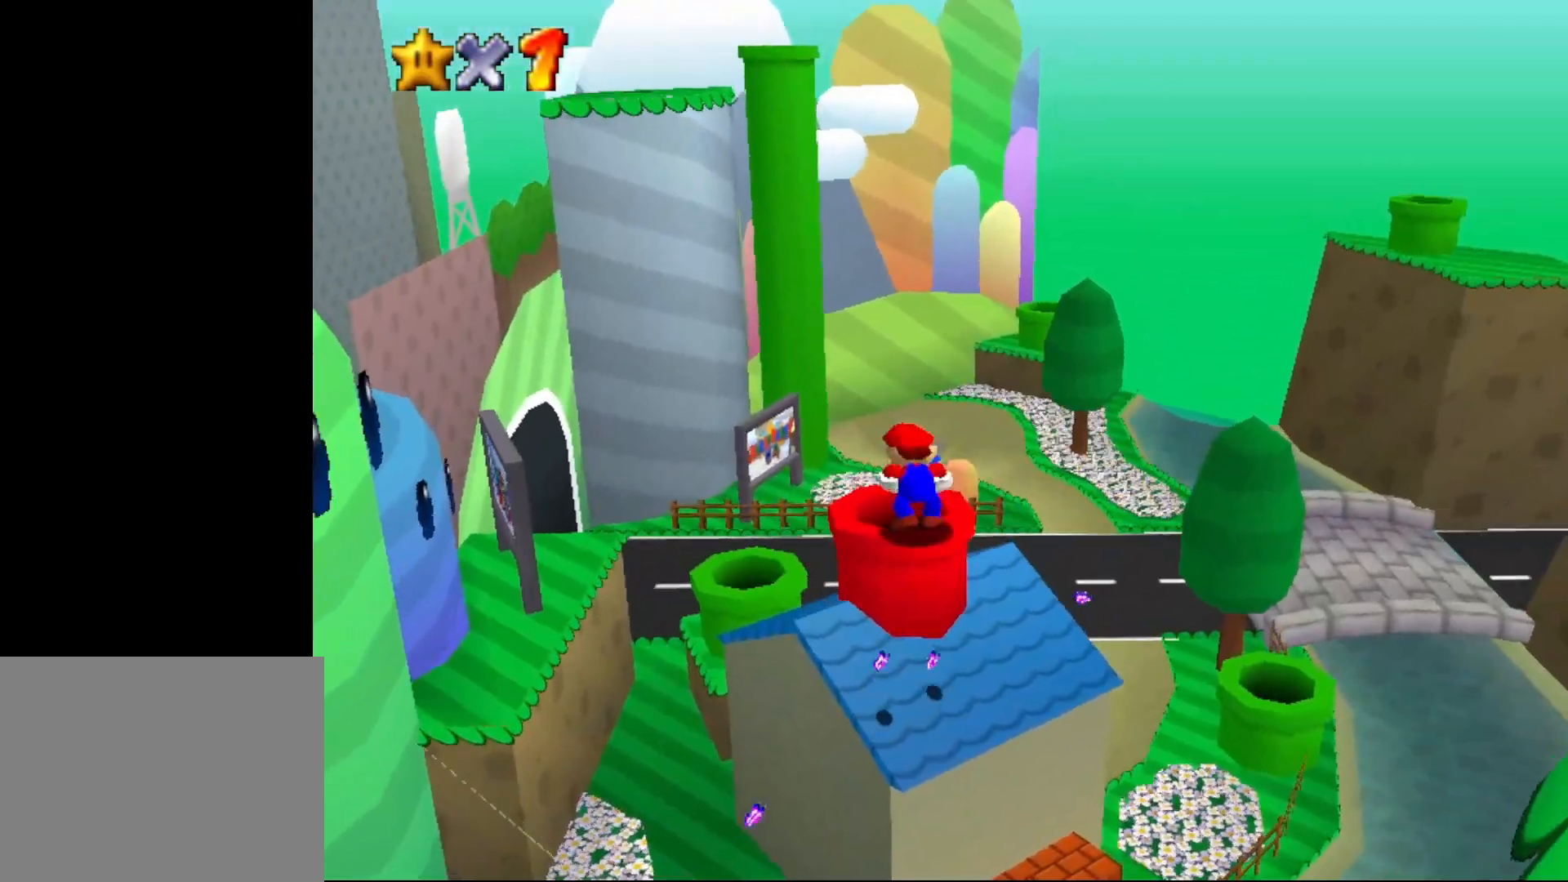
{"buttons": [], "left_stick": "center", "events": [[67, "C_RIGHT", "down"], [133, "C_RIGHT", "up"]]}
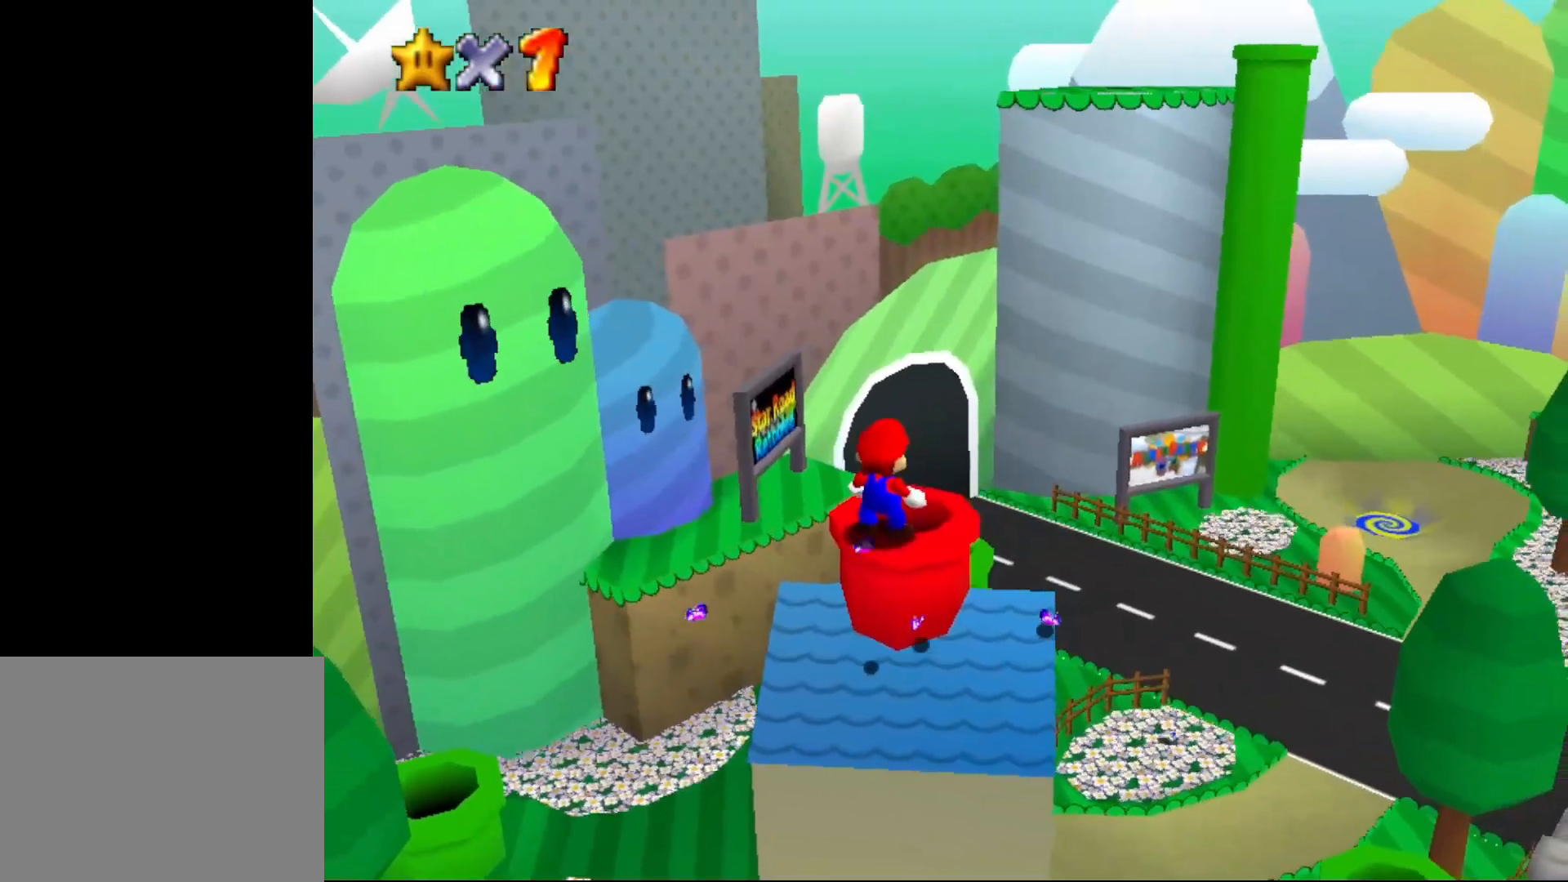
{"buttons": [], "left_stick": "center", "events": []}
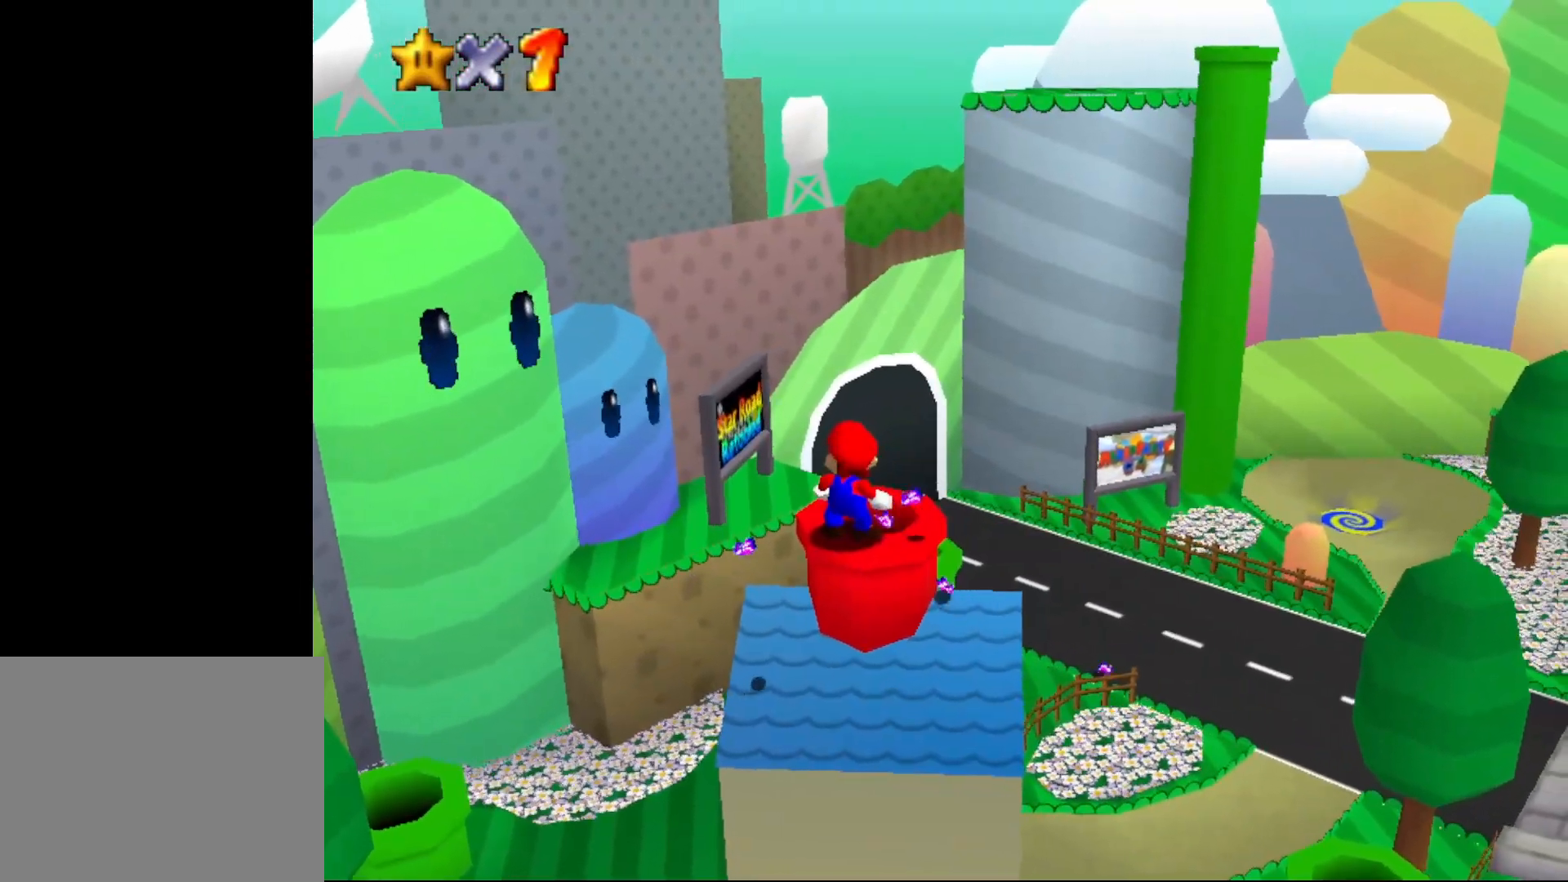
{"buttons": ["A"], "left_stick": "up", "events": [[333, "left_stick", "up"], [400, "A", "down"]]}
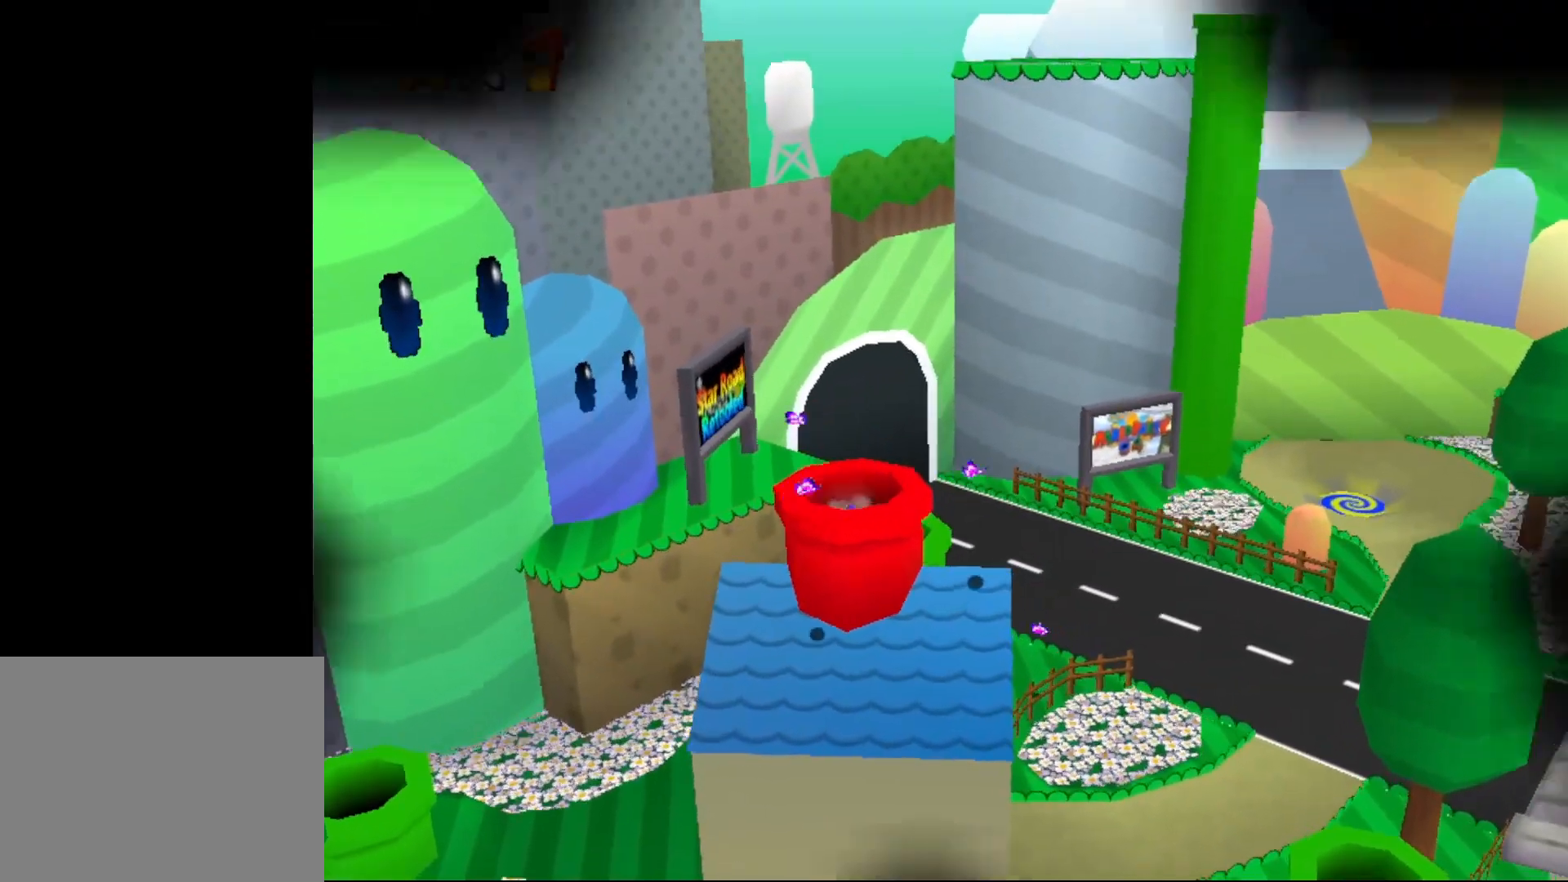
{"buttons": [], "left_stick": "center", "events": [[17, "left_stick", "up-right"], [250, "A", "up"], [483, "left_stick", "center"]]}